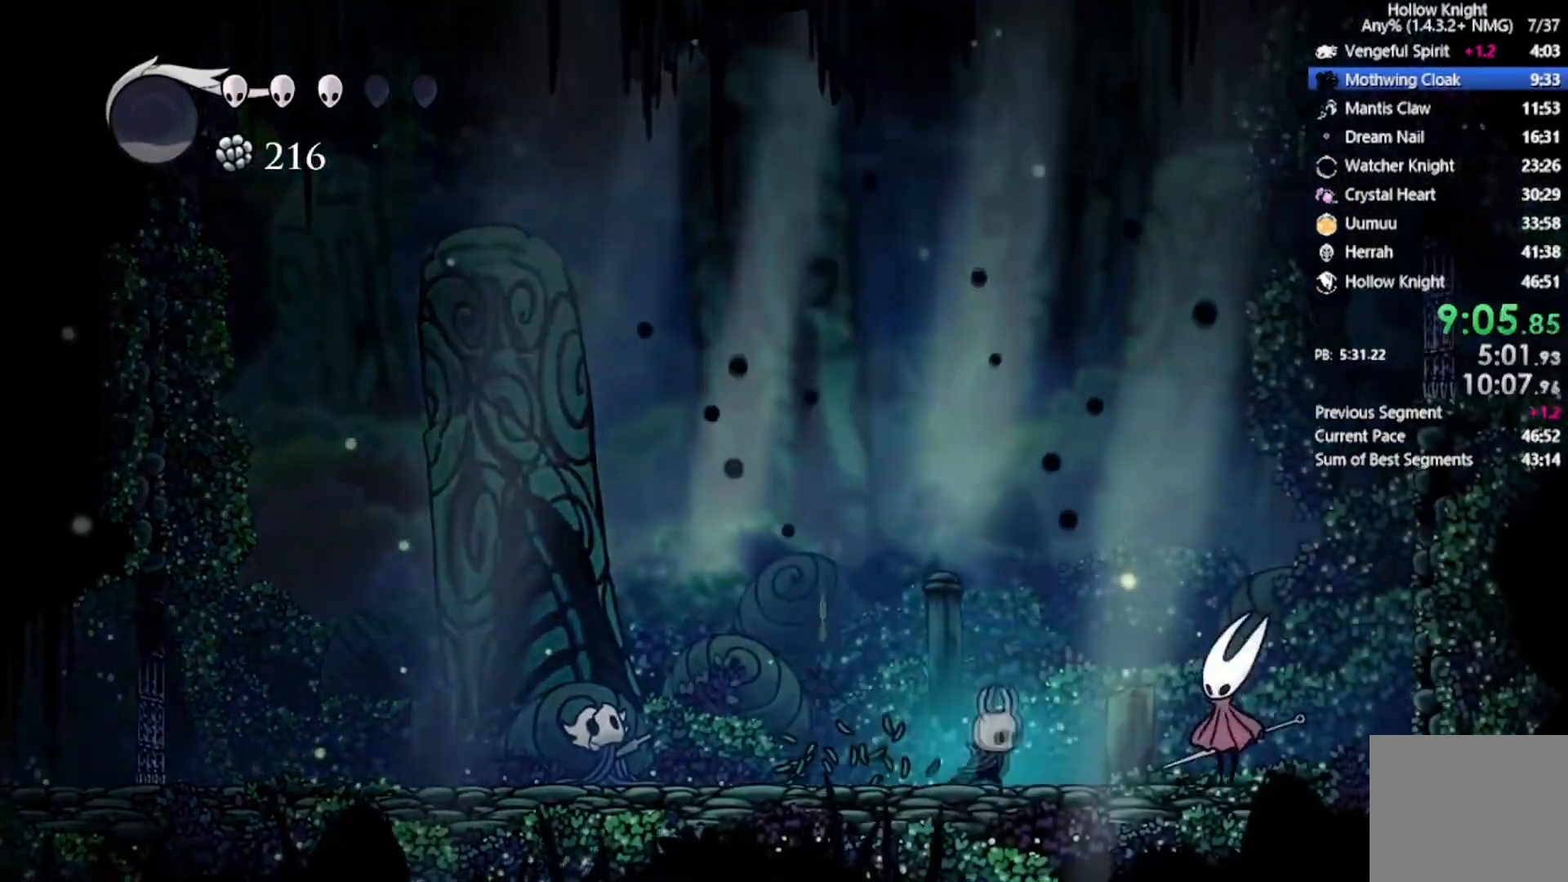
Gameplay with a controller (Xbox layout); each line is a JSON object with the inputs held at the frame after it. "events" lists button and stick changes between this image and that frame as [ms after this image, input, new state], when the widget could be followed in between. Not read: right_stick.
{"buttons": ["DPAD_RIGHT"], "left_stick": "center", "events": [[134, "X", "down"], [234, "DPAD_RIGHT", "up"], [300, "X", "up"], [334, "DPAD_RIGHT", "down"]]}
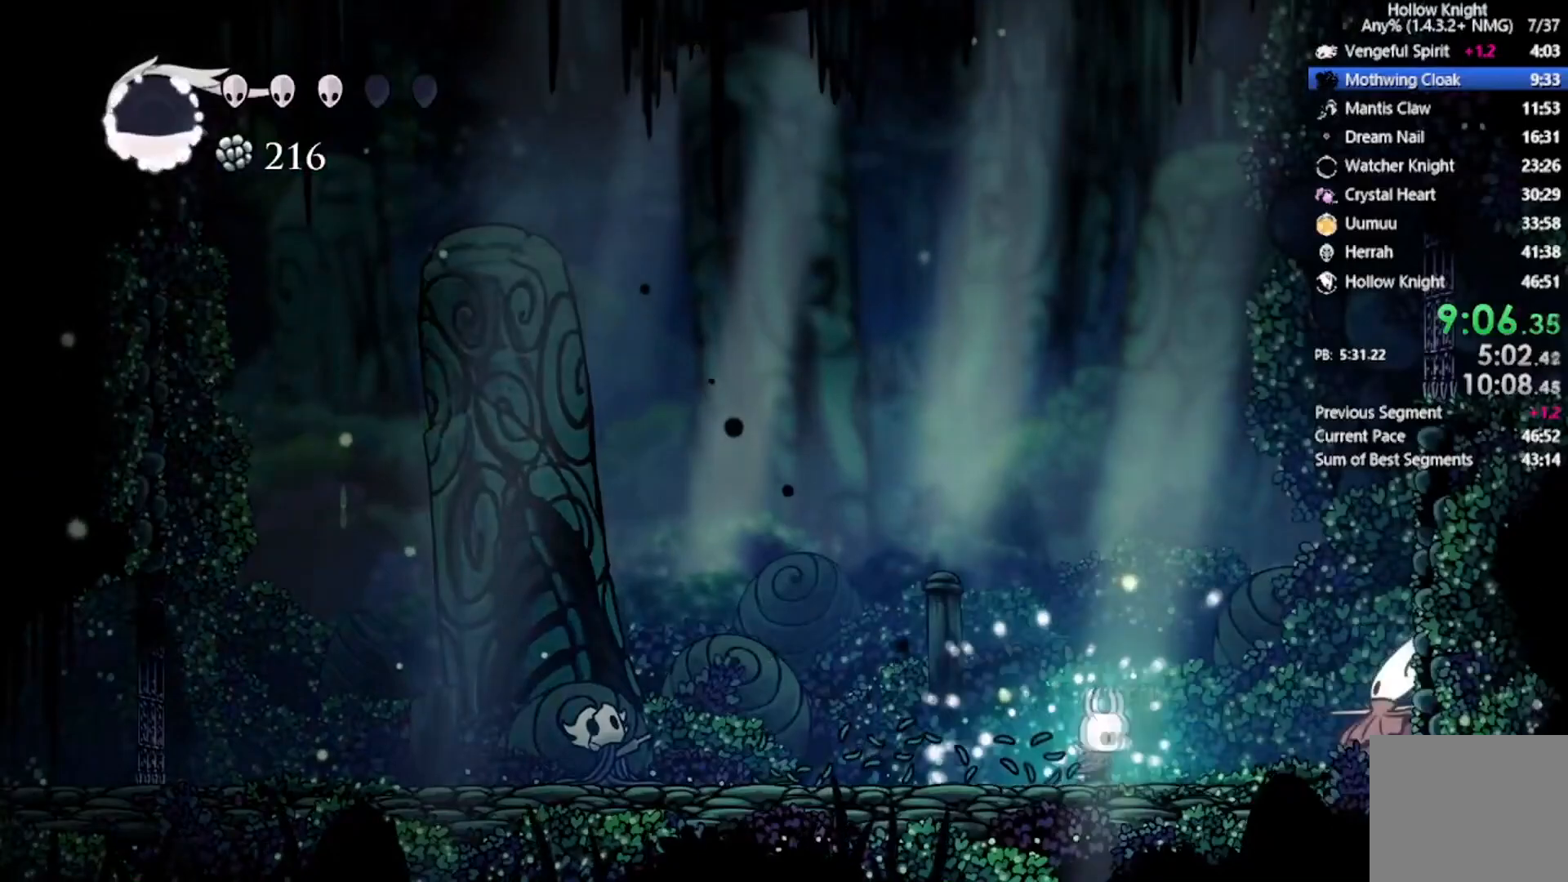
{"buttons": ["DPAD_RIGHT"], "left_stick": "center", "events": [[33, "A", "down"], [33, "X", "down"], [100, "DPAD_RIGHT", "up"], [367, "A", "up"], [367, "X", "up"], [400, "DPAD_RIGHT", "down"]]}
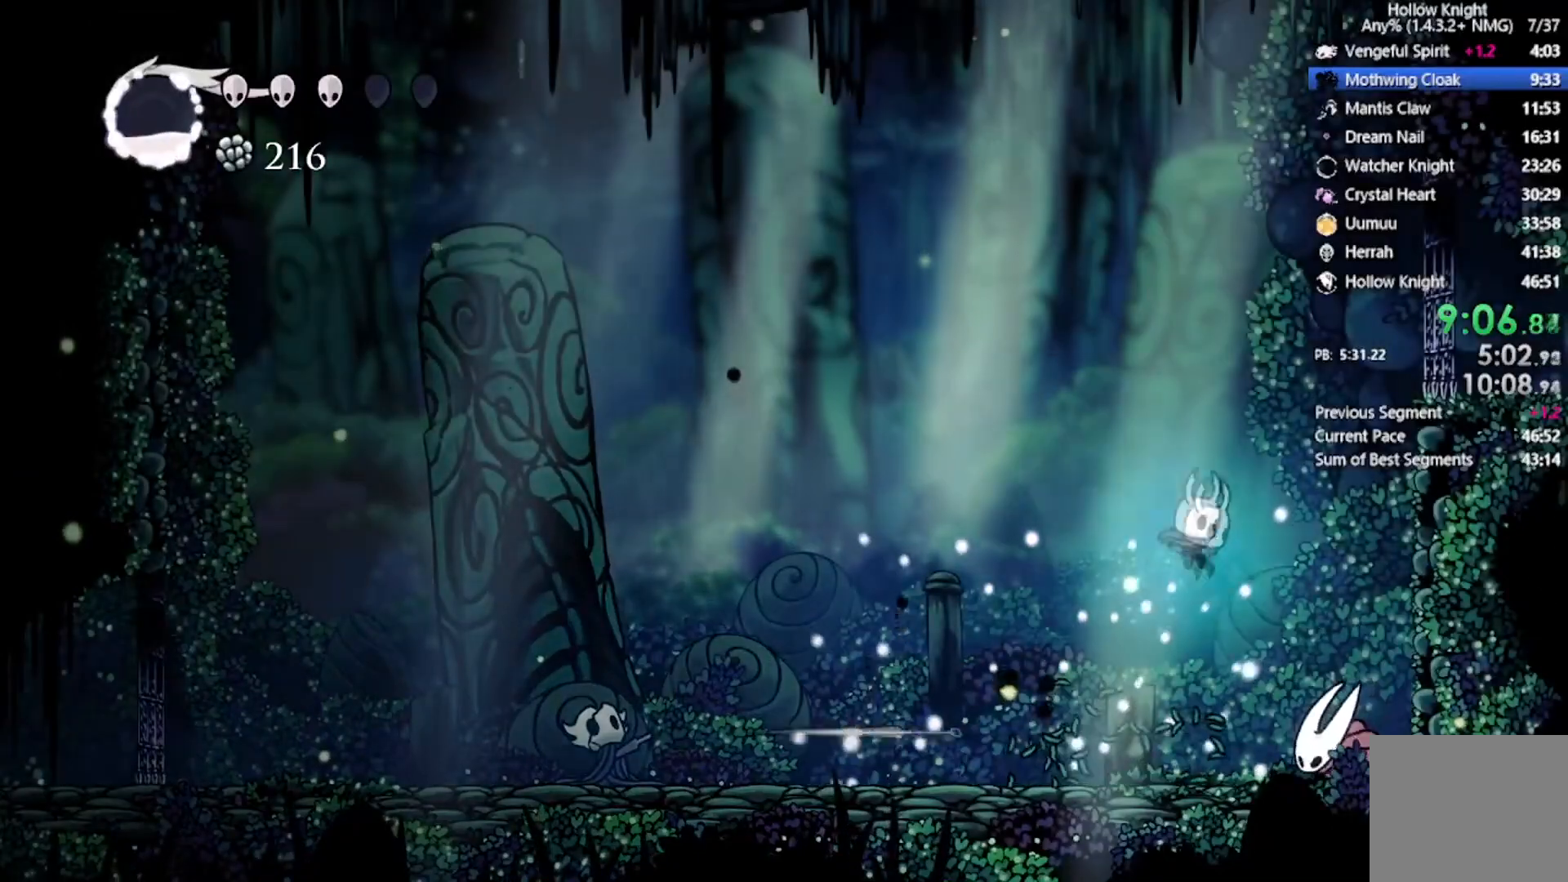
{"buttons": ["DPAD_RIGHT"], "left_stick": "center", "events": [[33, "DPAD_RIGHT", "up"], [167, "X", "down"], [367, "X", "up"], [501, "DPAD_RIGHT", "down"]]}
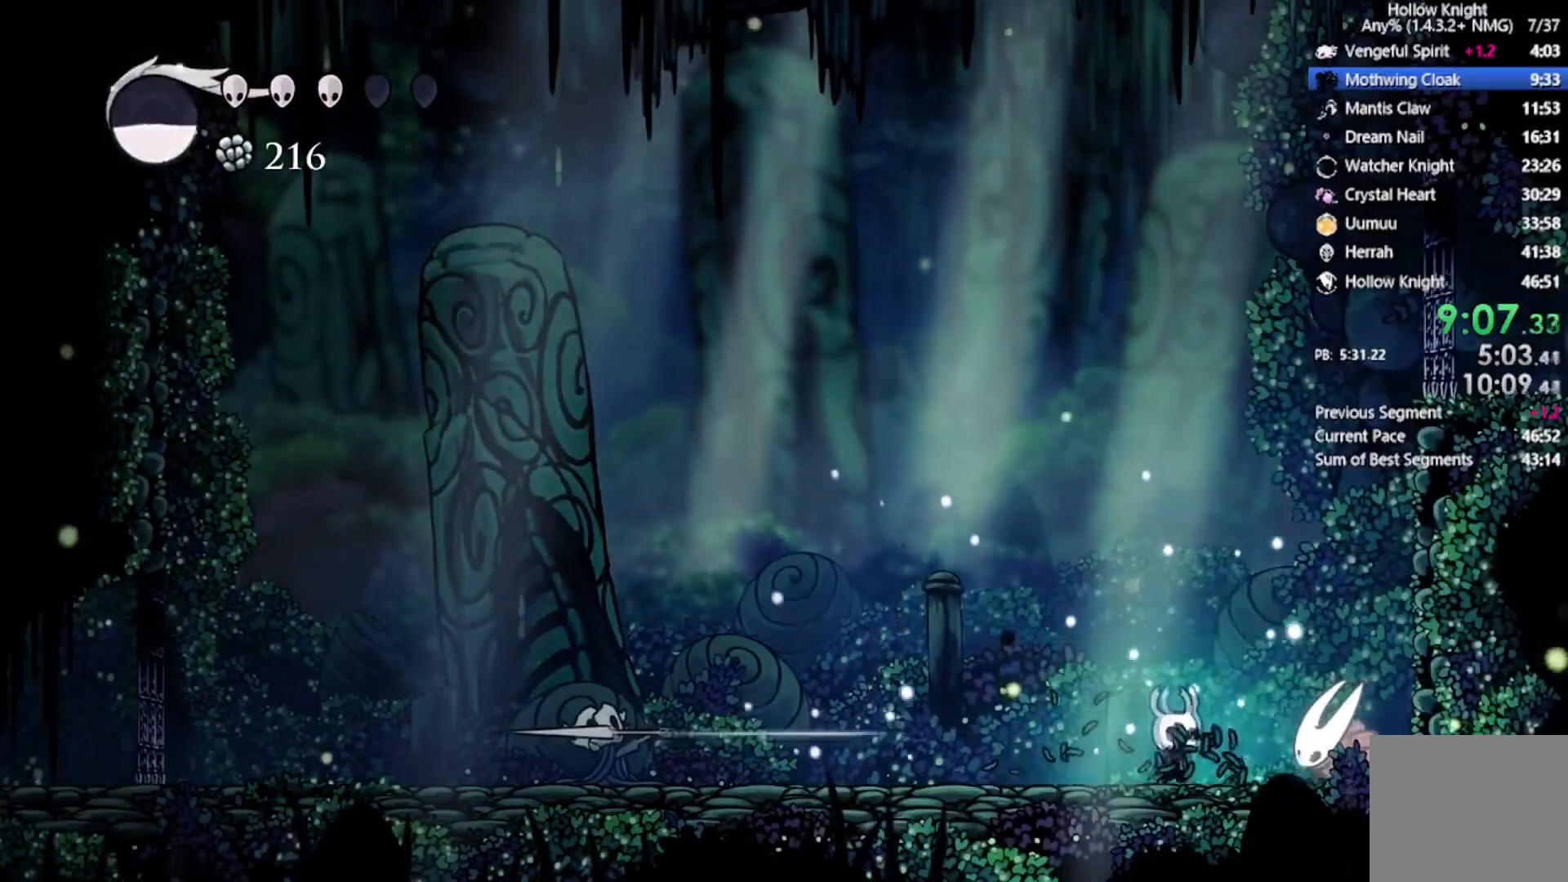
{"buttons": ["DPAD_RIGHT"], "left_stick": "center", "events": [[66, "A", "down"], [66, "X", "down"], [100, "DPAD_RIGHT", "up"], [233, "DPAD_LEFT", "down"], [367, "A", "up"], [367, "DPAD_LEFT", "up"], [367, "X", "up"], [400, "DPAD_RIGHT", "down"]]}
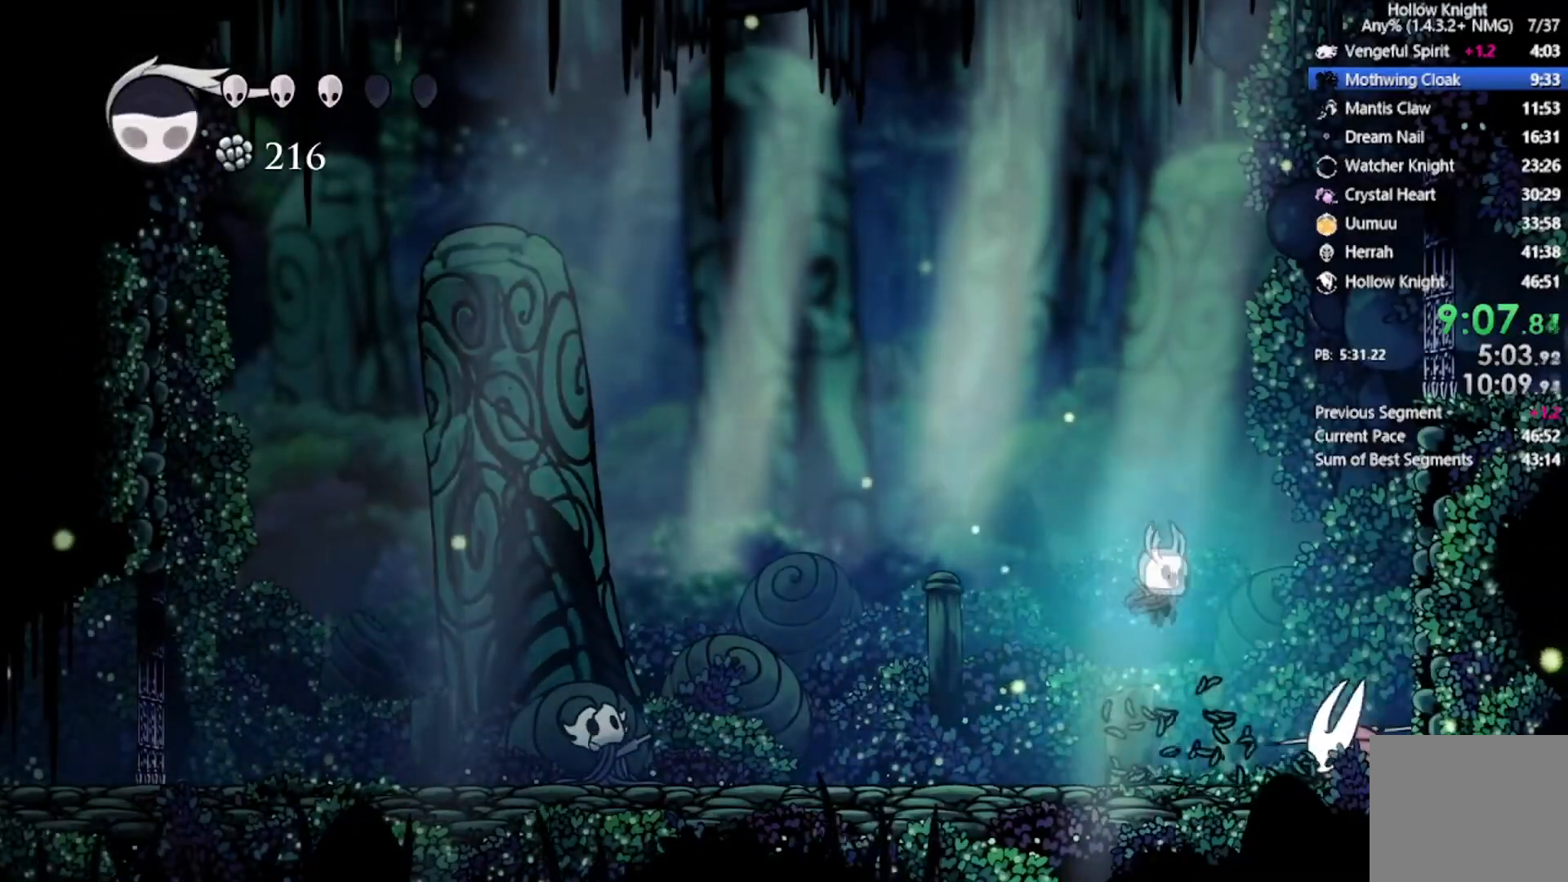
{"buttons": ["Y"], "left_stick": "center", "events": [[134, "X", "down"], [167, "DPAD_RIGHT", "up"], [300, "X", "up"], [334, "Y", "down"]]}
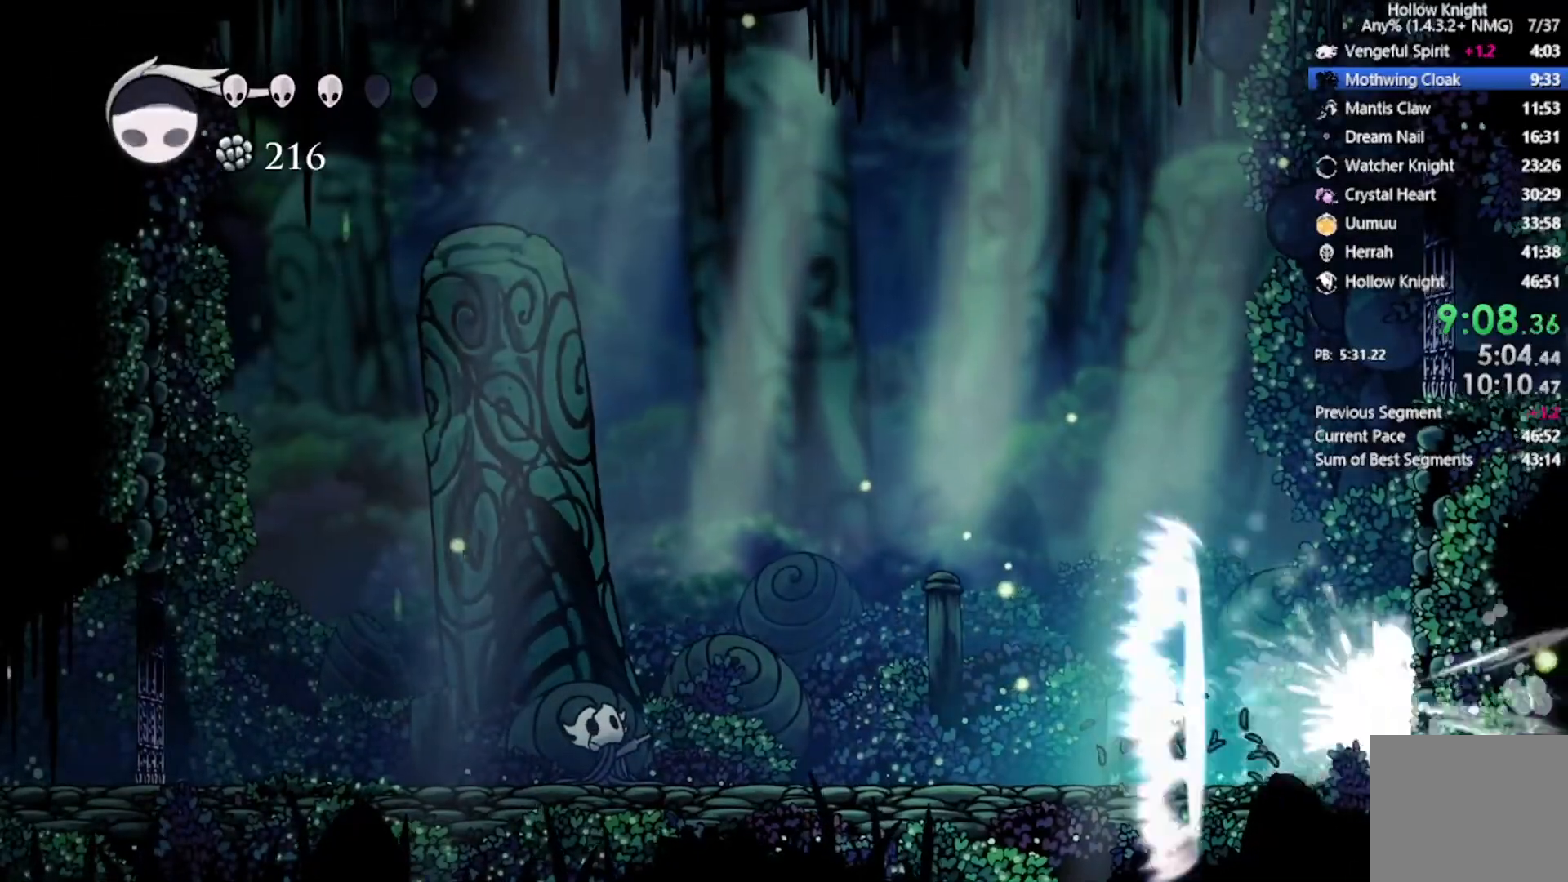
{"buttons": ["X"], "left_stick": "center", "events": [[66, "DPAD_RIGHT", "down"], [100, "Y", "up"], [367, "X", "down"], [400, "DPAD_RIGHT", "up"]]}
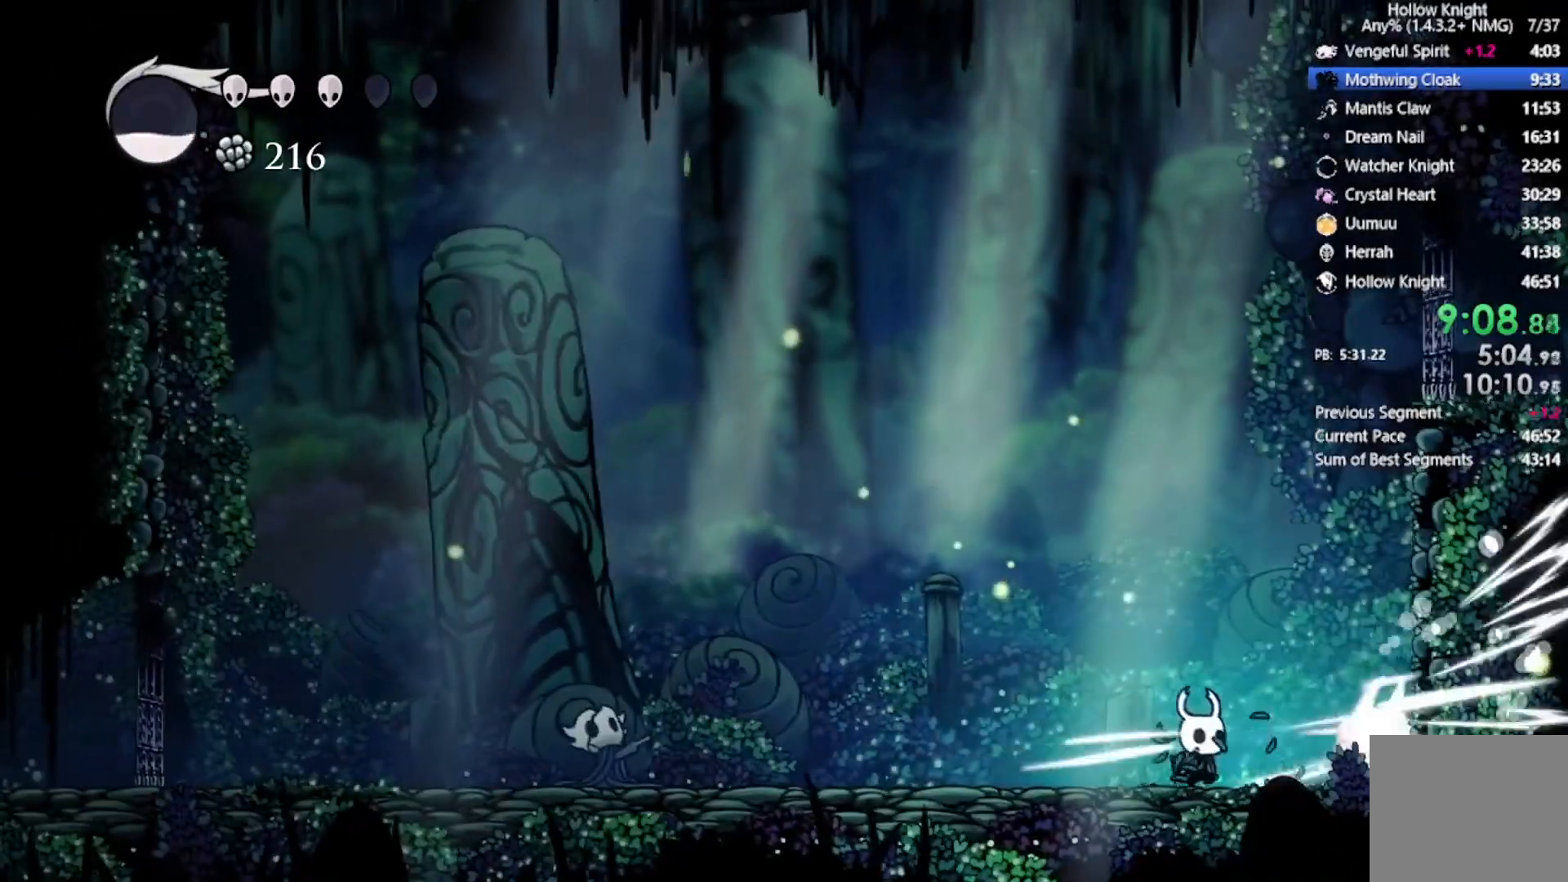
{"buttons": ["A", "DPAD_LEFT"], "left_stick": "center", "events": [[67, "X", "up"], [134, "A", "down"], [167, "DPAD_LEFT", "down"], [234, "DPAD_DOWN", "down"], [234, "X", "down"], [467, "DPAD_DOWN", "up"], [467, "X", "up"]]}
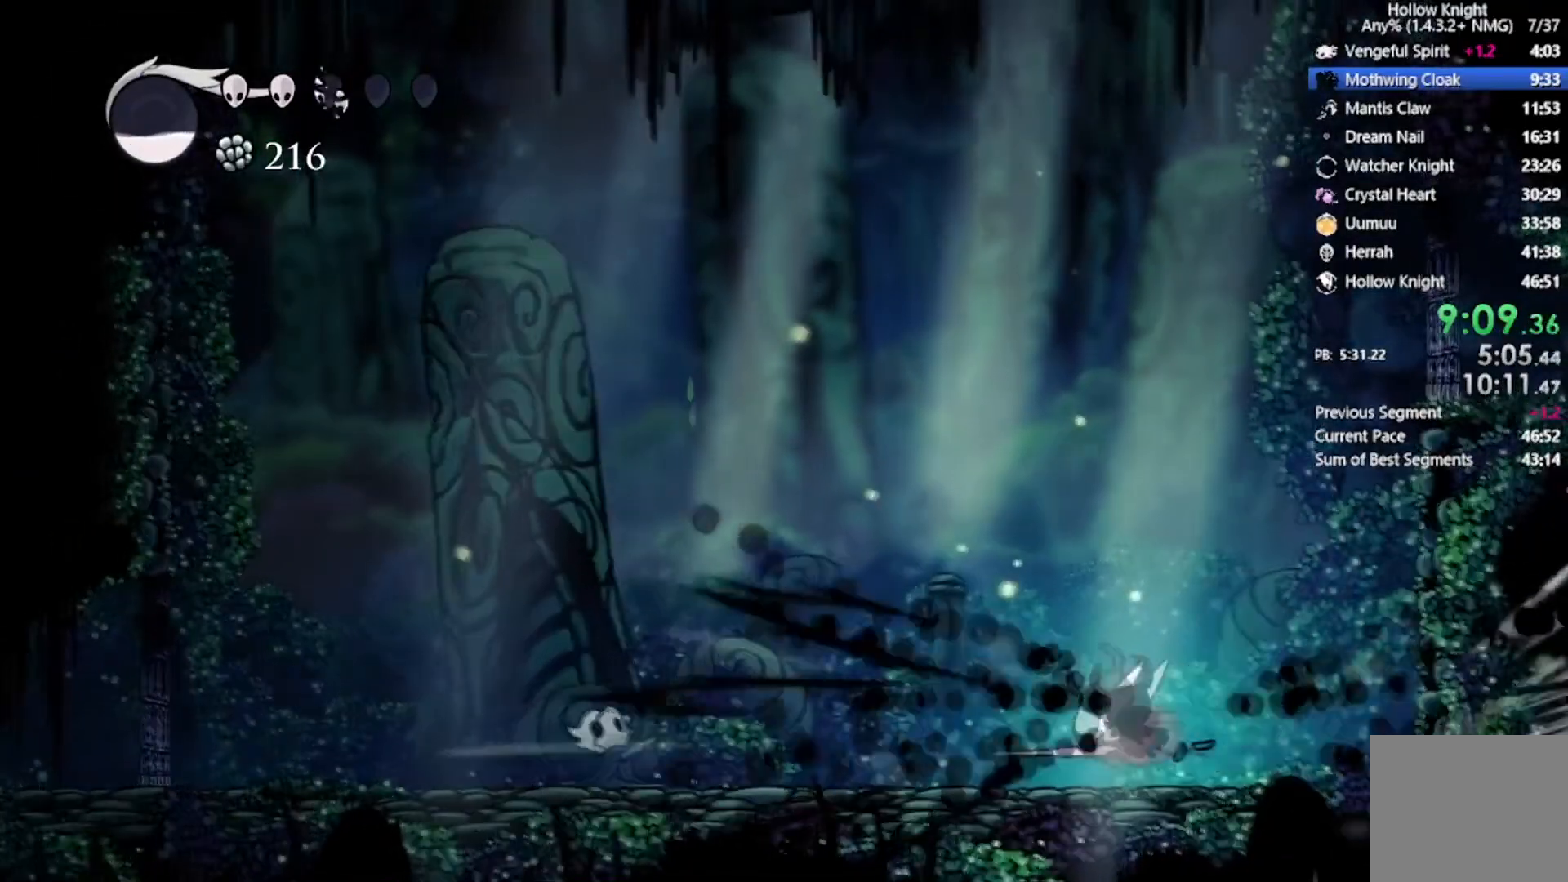
{"buttons": ["DPAD_LEFT"], "left_stick": "center", "events": [[33, "A", "up"], [267, "X", "down"], [300, "DPAD_LEFT", "up"], [500, "DPAD_LEFT", "down"], [500, "X", "up"]]}
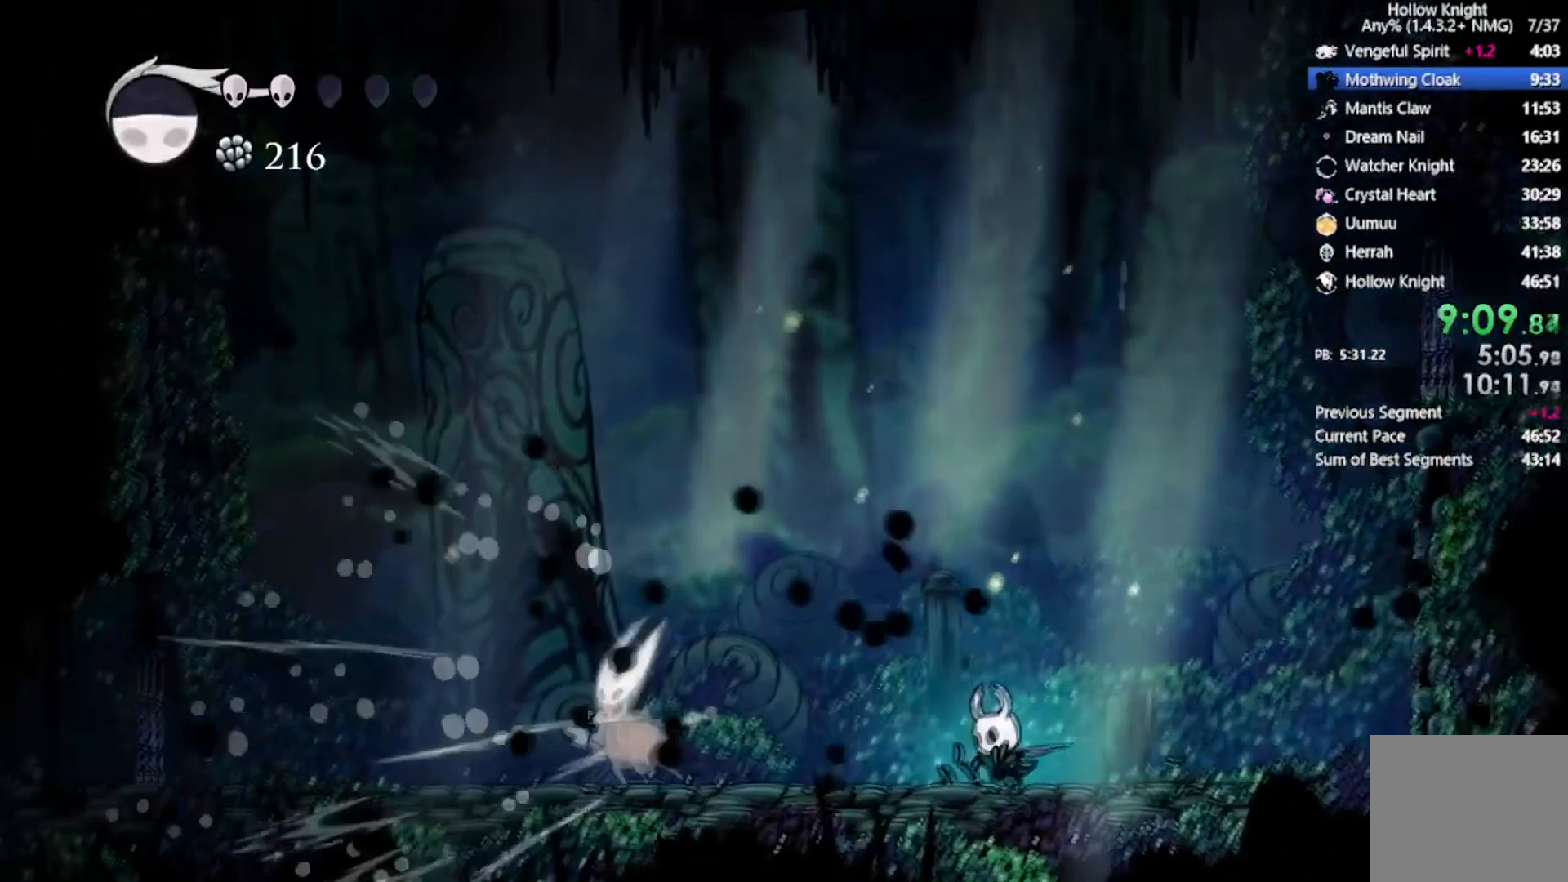
{"buttons": ["DPAD_LEFT"], "left_stick": "center", "events": []}
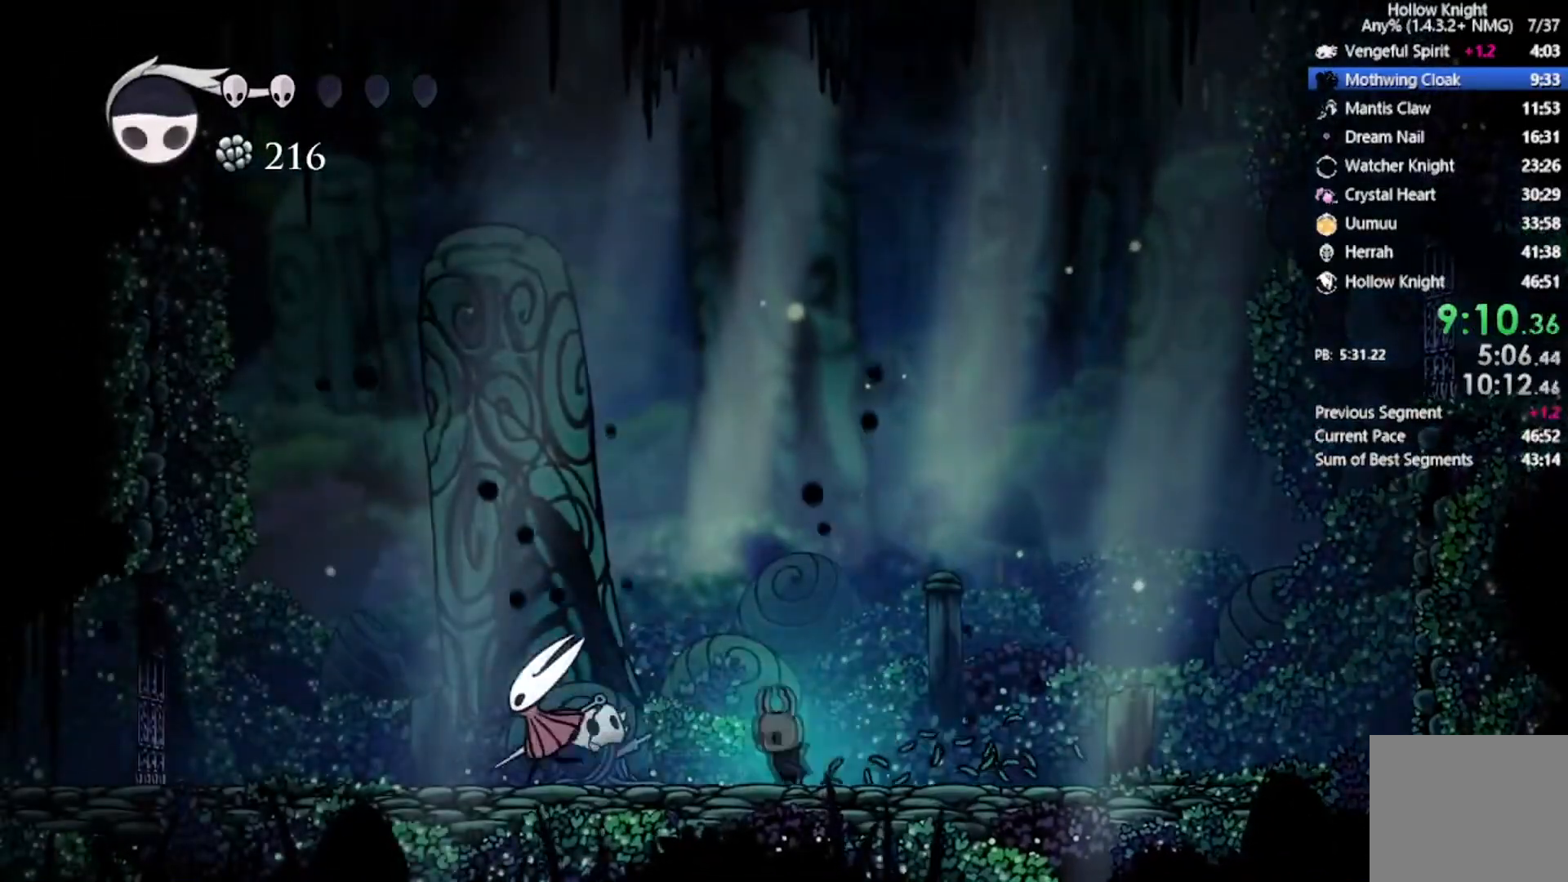
{"buttons": ["DPAD_LEFT"], "left_stick": "center", "events": [[33, "X", "down"], [166, "X", "up"], [233, "DPAD_LEFT", "up"], [233, "Y", "down"], [467, "DPAD_LEFT", "down"], [500, "Y", "up"]]}
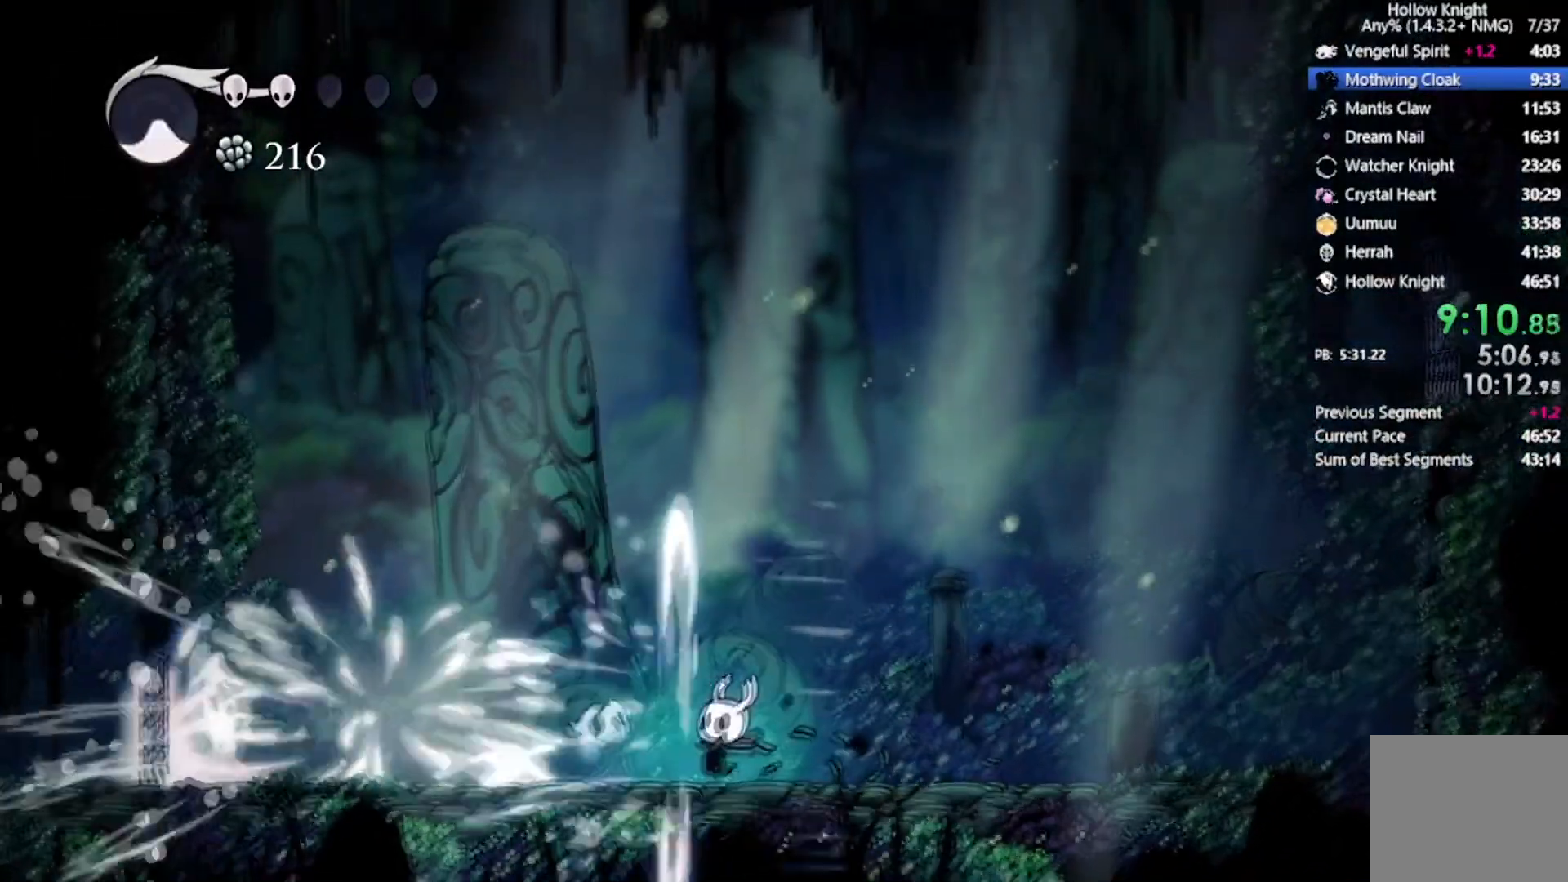
{"buttons": ["DPAD_LEFT"], "left_stick": "center", "events": []}
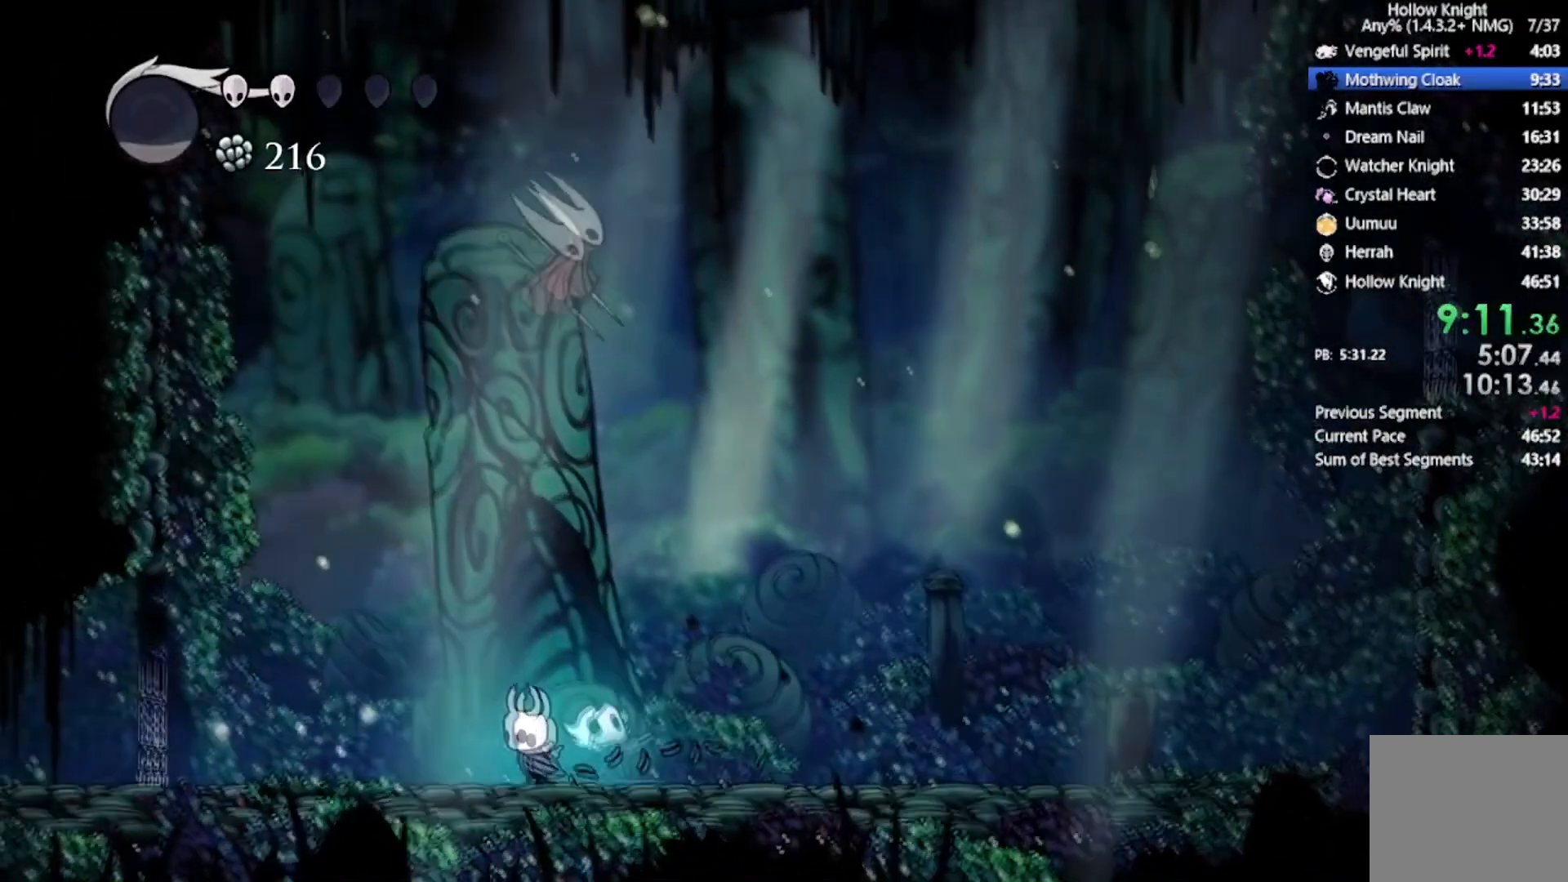
{"buttons": ["A", "X", "DPAD_LEFT"], "left_stick": "center"}
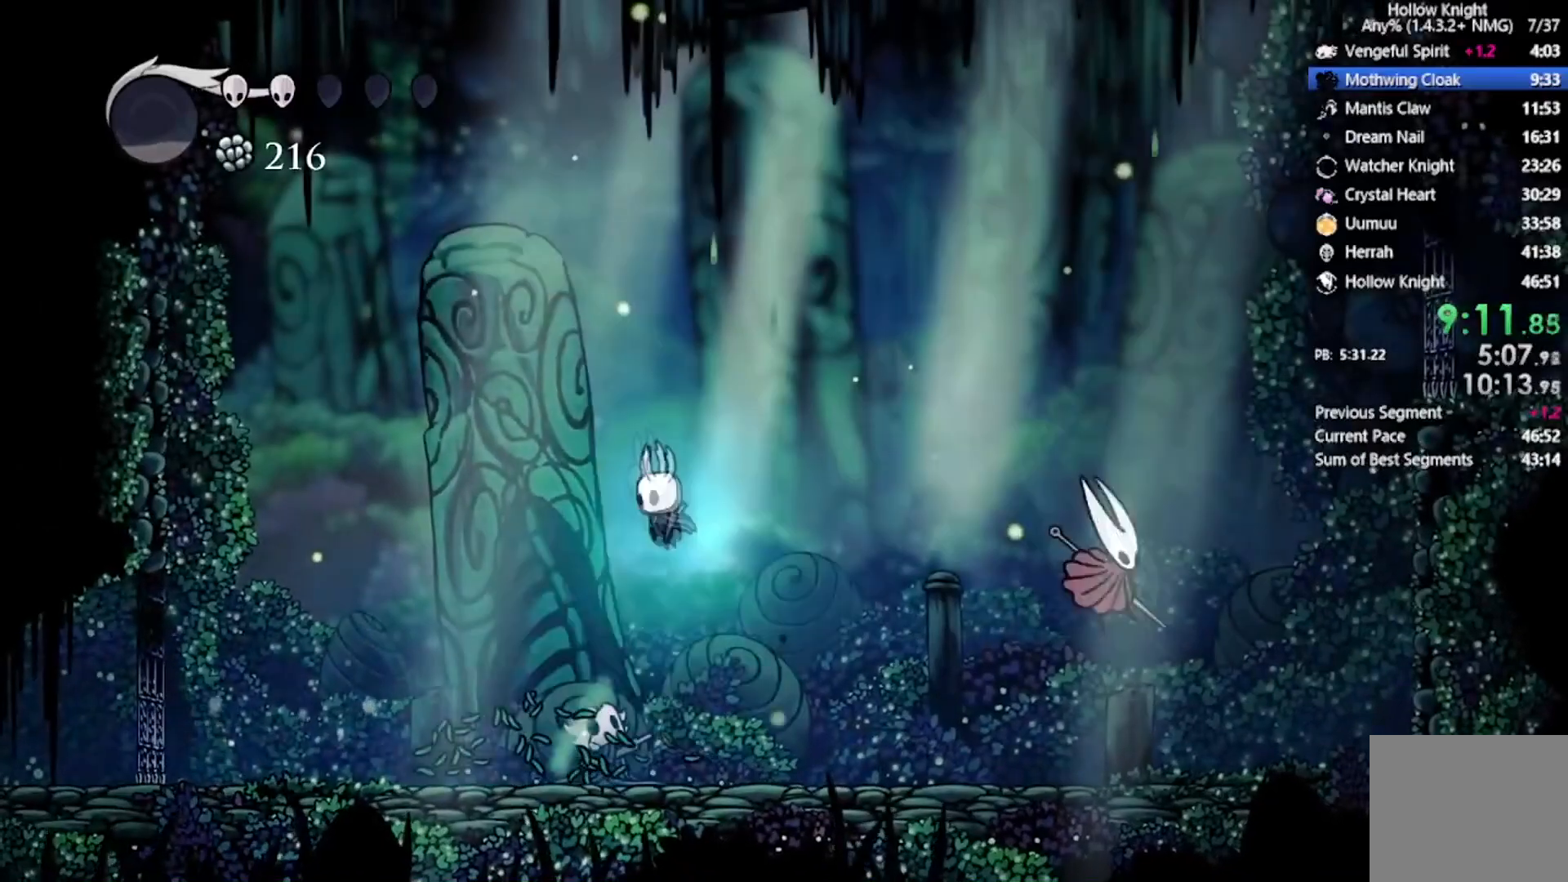
{"buttons": ["DPAD_RIGHT"], "left_stick": "center", "events": [[67, "A", "up"], [100, "X", "up"], [234, "DPAD_DOWN", "down"], [267, "DPAD_DOWN", "up"], [267, "DPAD_LEFT", "up"], [267, "DPAD_RIGHT", "down"]]}
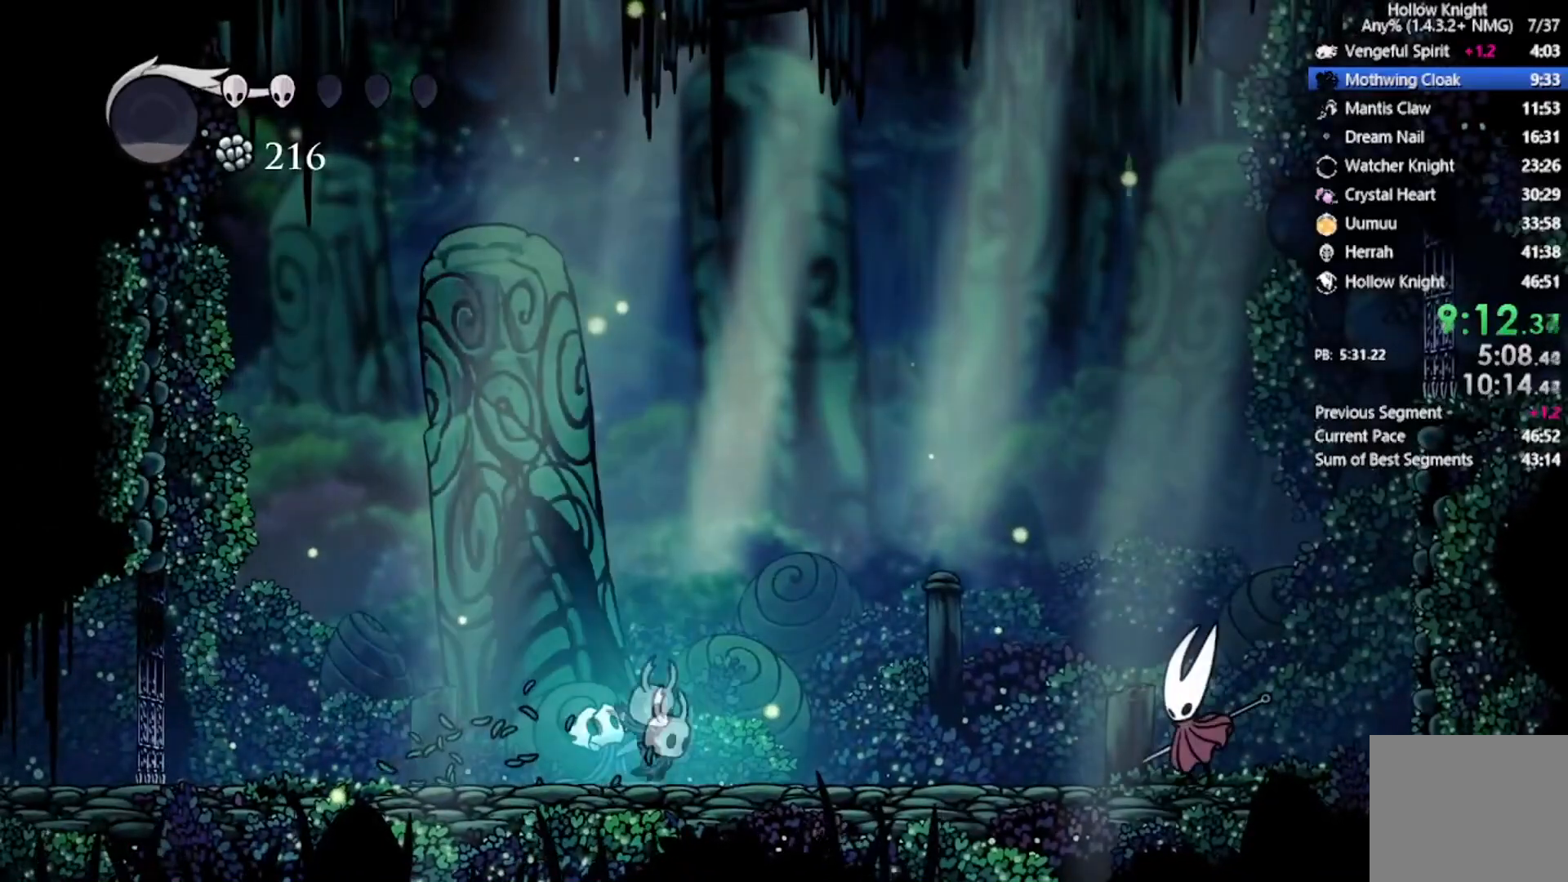
{"buttons": ["Y"], "left_stick": "center", "events": [[133, "Y", "down"], [200, "DPAD_RIGHT", "up"], [333, "Y", "up"], [367, "Y", "down"]]}
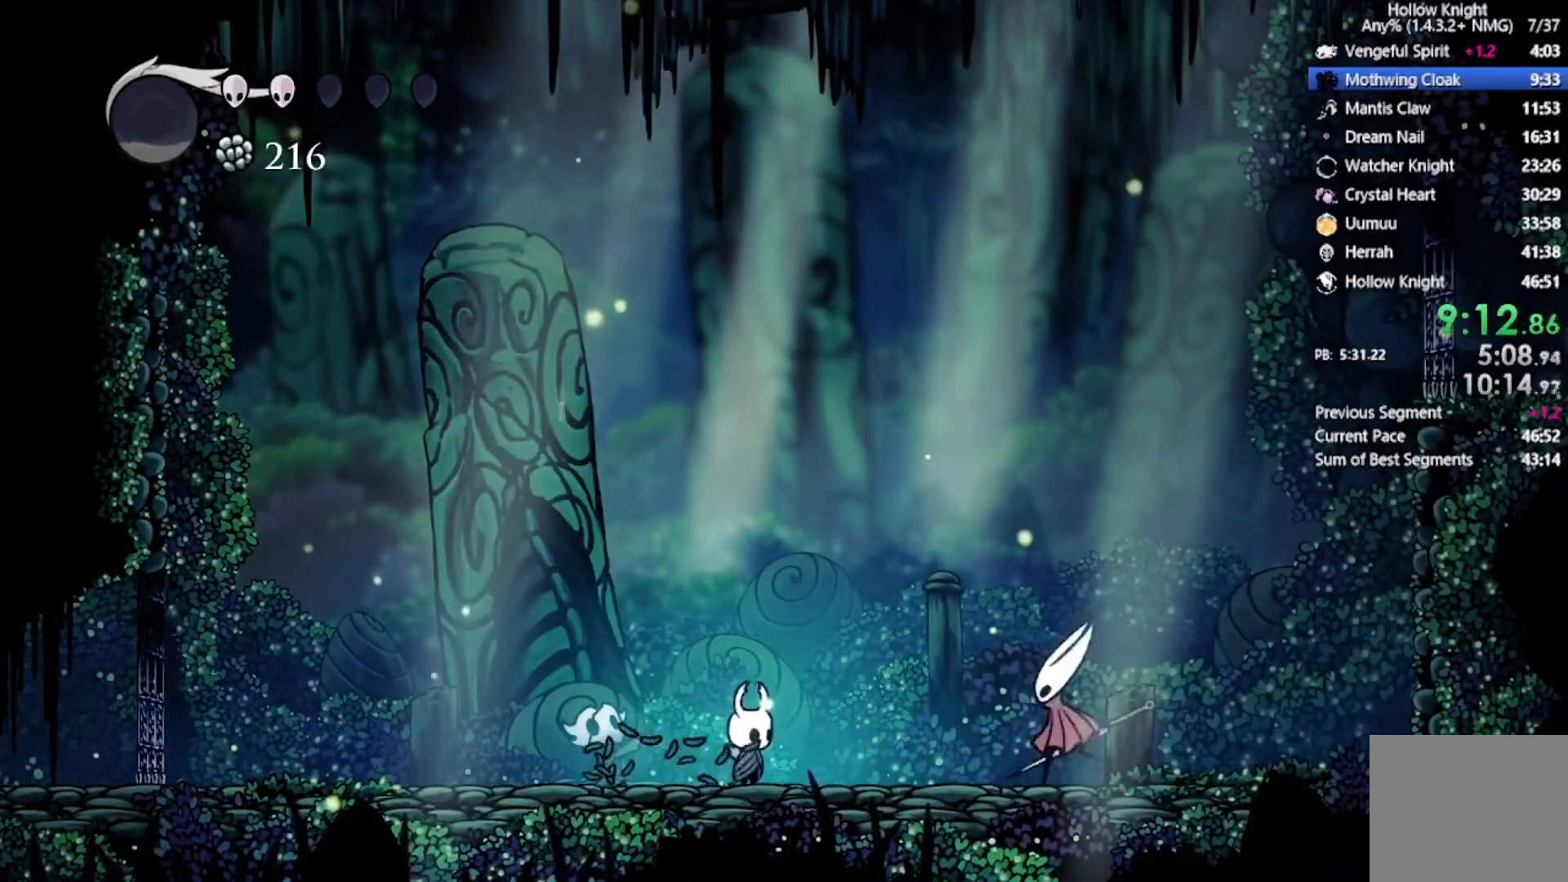
{"buttons": ["A", "X"], "left_stick": "center", "events": [[33, "DPAD_RIGHT", "down"], [33, "Y", "up"], [267, "X", "down"], [367, "DPAD_RIGHT", "up"], [434, "A", "down"]]}
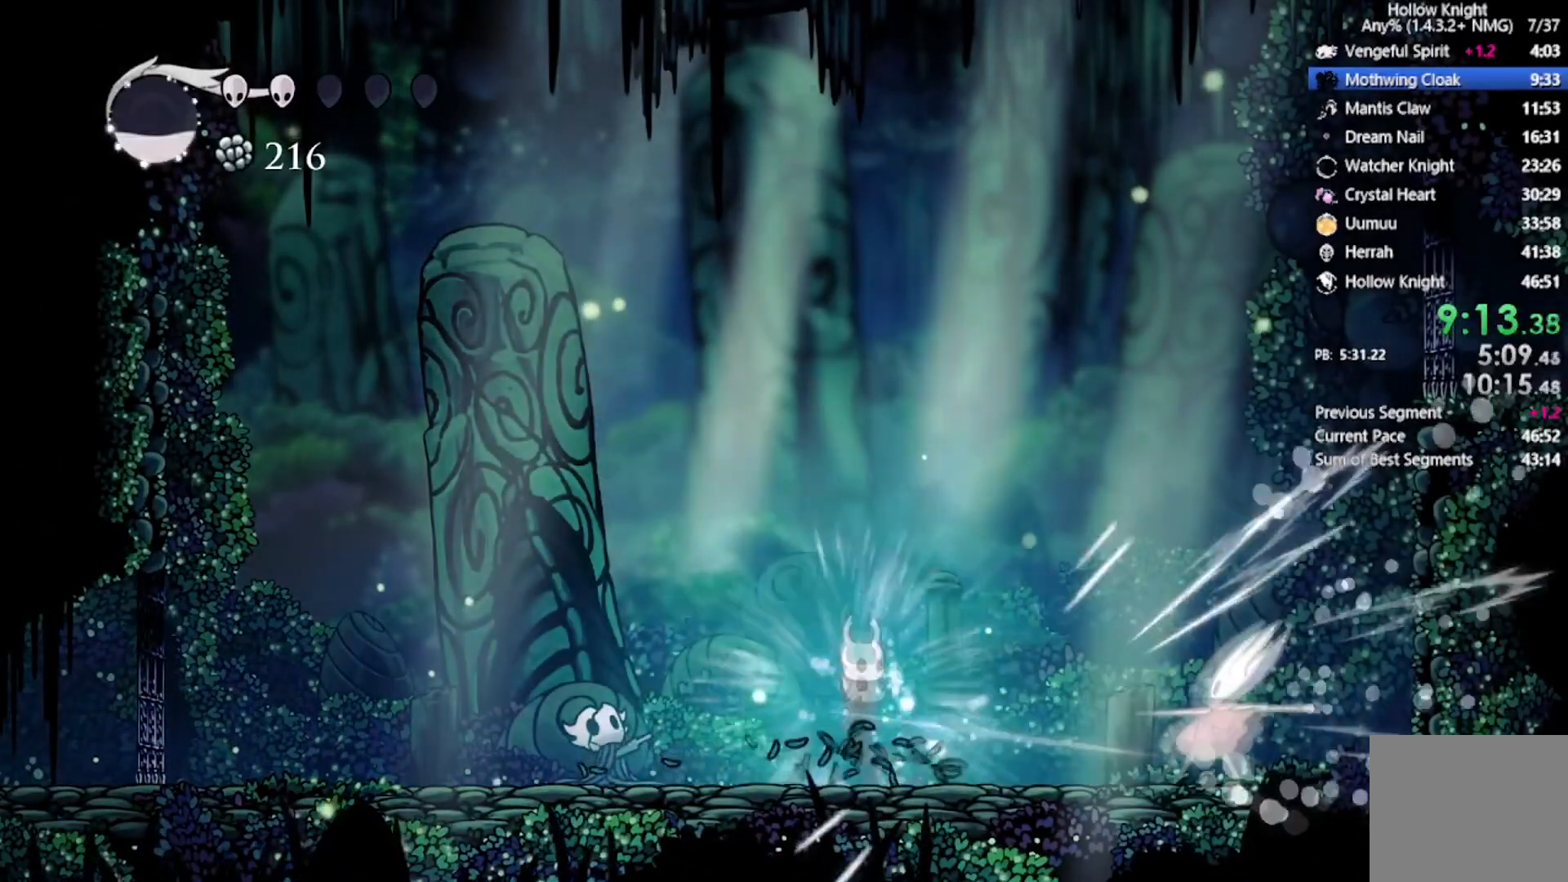
{"buttons": ["DPAD_RIGHT"], "left_stick": "center", "events": [[166, "DPAD_RIGHT", "down"], [233, "X", "up"], [267, "A", "up"], [300, "DPAD_DOWN", "down"], [333, "DPAD_DOWN", "up"]]}
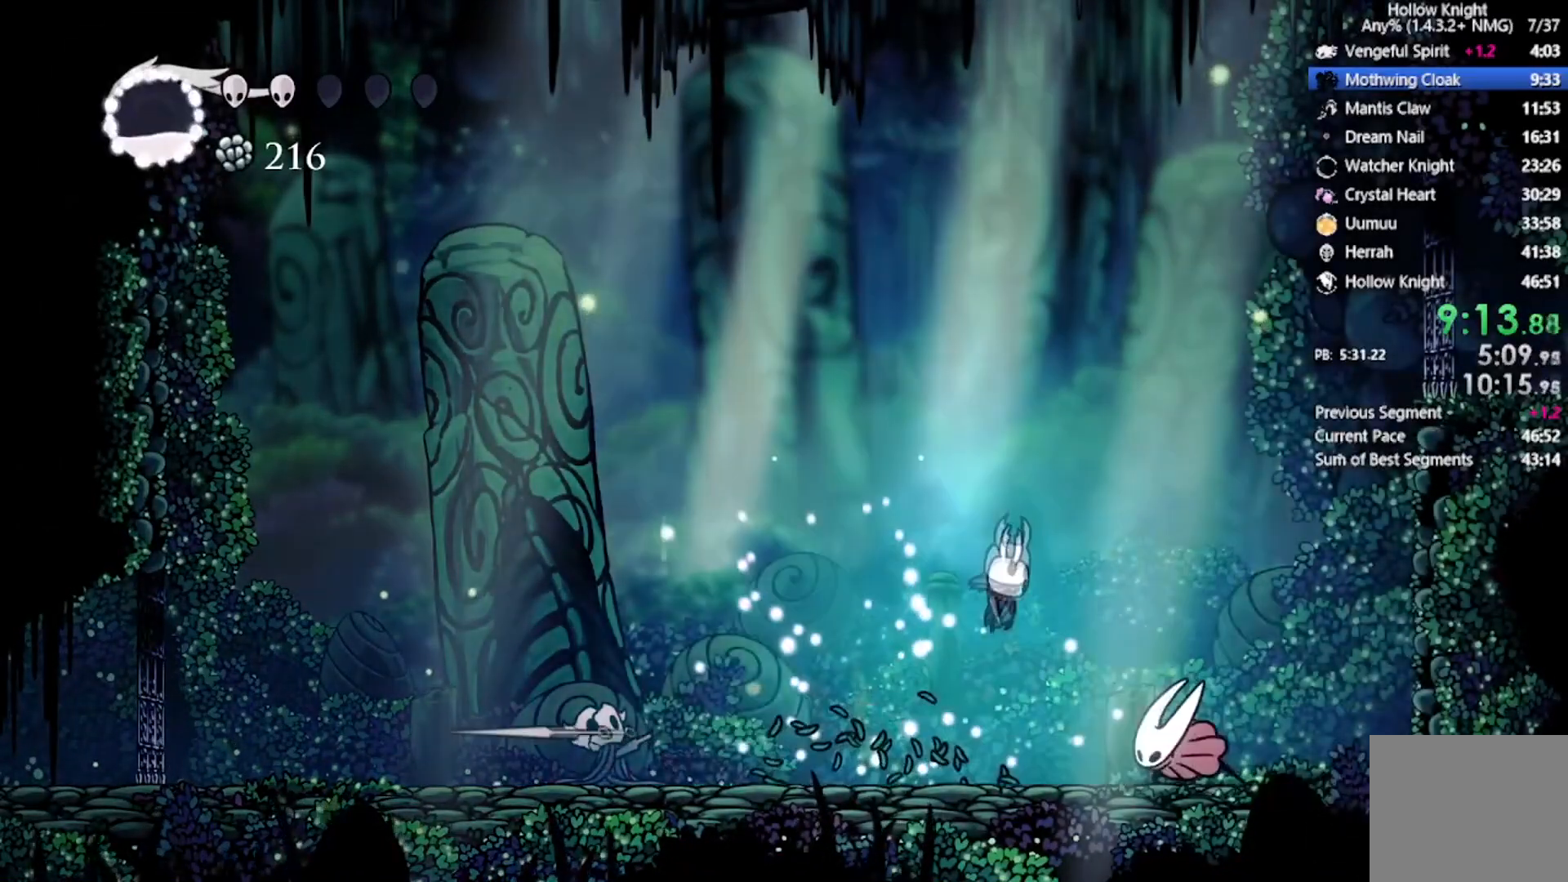
{"buttons": ["A", "X"], "left_stick": "center", "events": [[33, "DPAD_RIGHT", "up"], [33, "X", "down"], [267, "X", "up"], [334, "DPAD_RIGHT", "down"], [434, "A", "down"], [434, "X", "down"], [501, "DPAD_RIGHT", "up"]]}
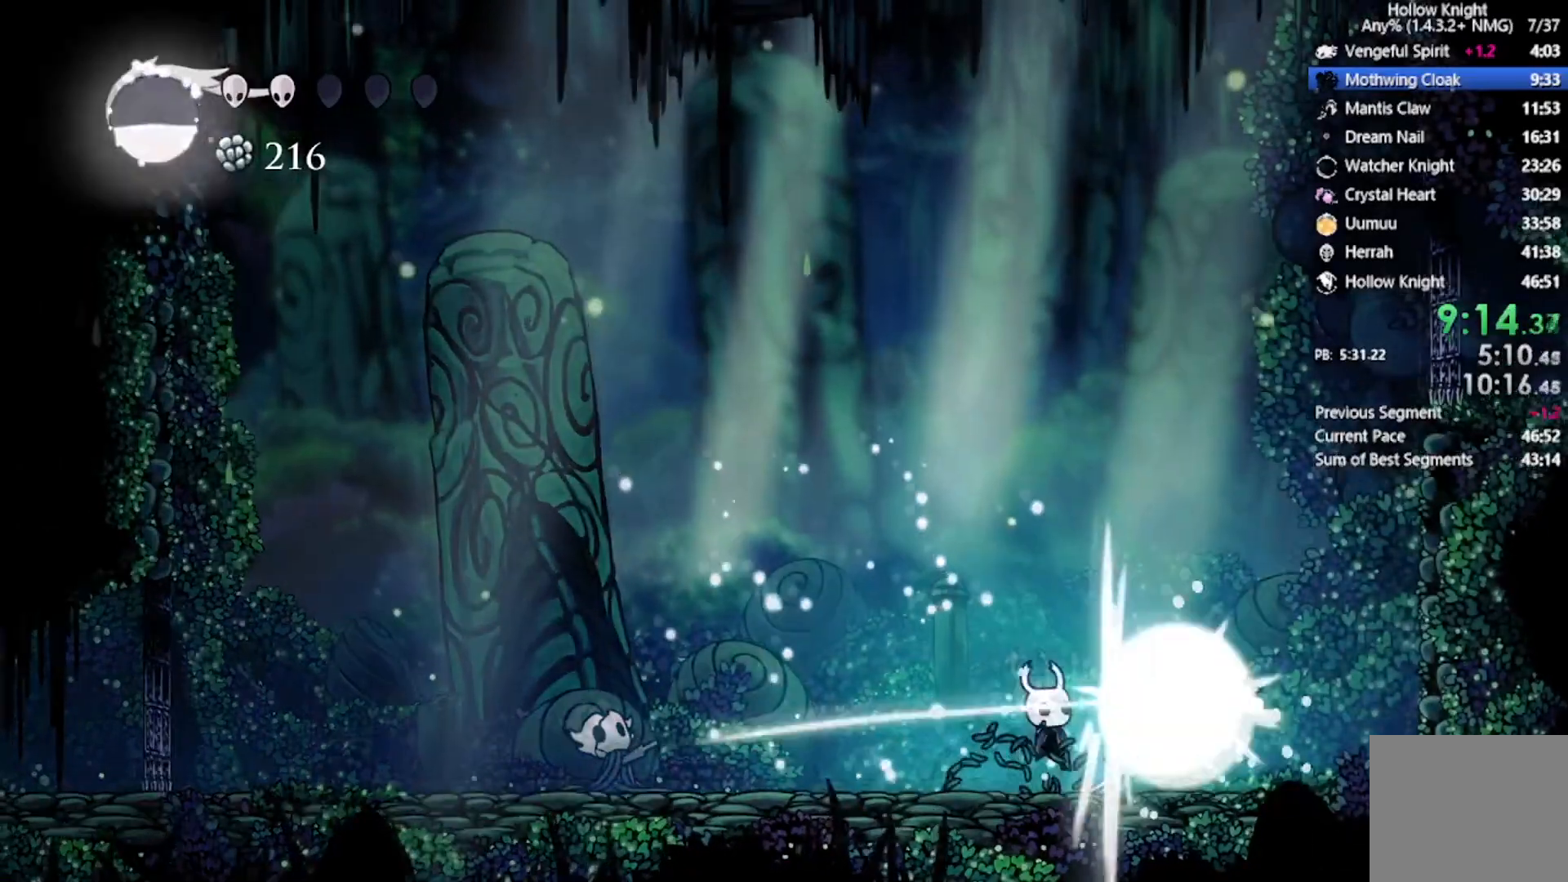
{"buttons": [], "left_stick": "center", "events": [[100, "DPAD_LEFT", "down"], [233, "A", "up"], [233, "X", "up"], [266, "DPAD_LEFT", "up"]]}
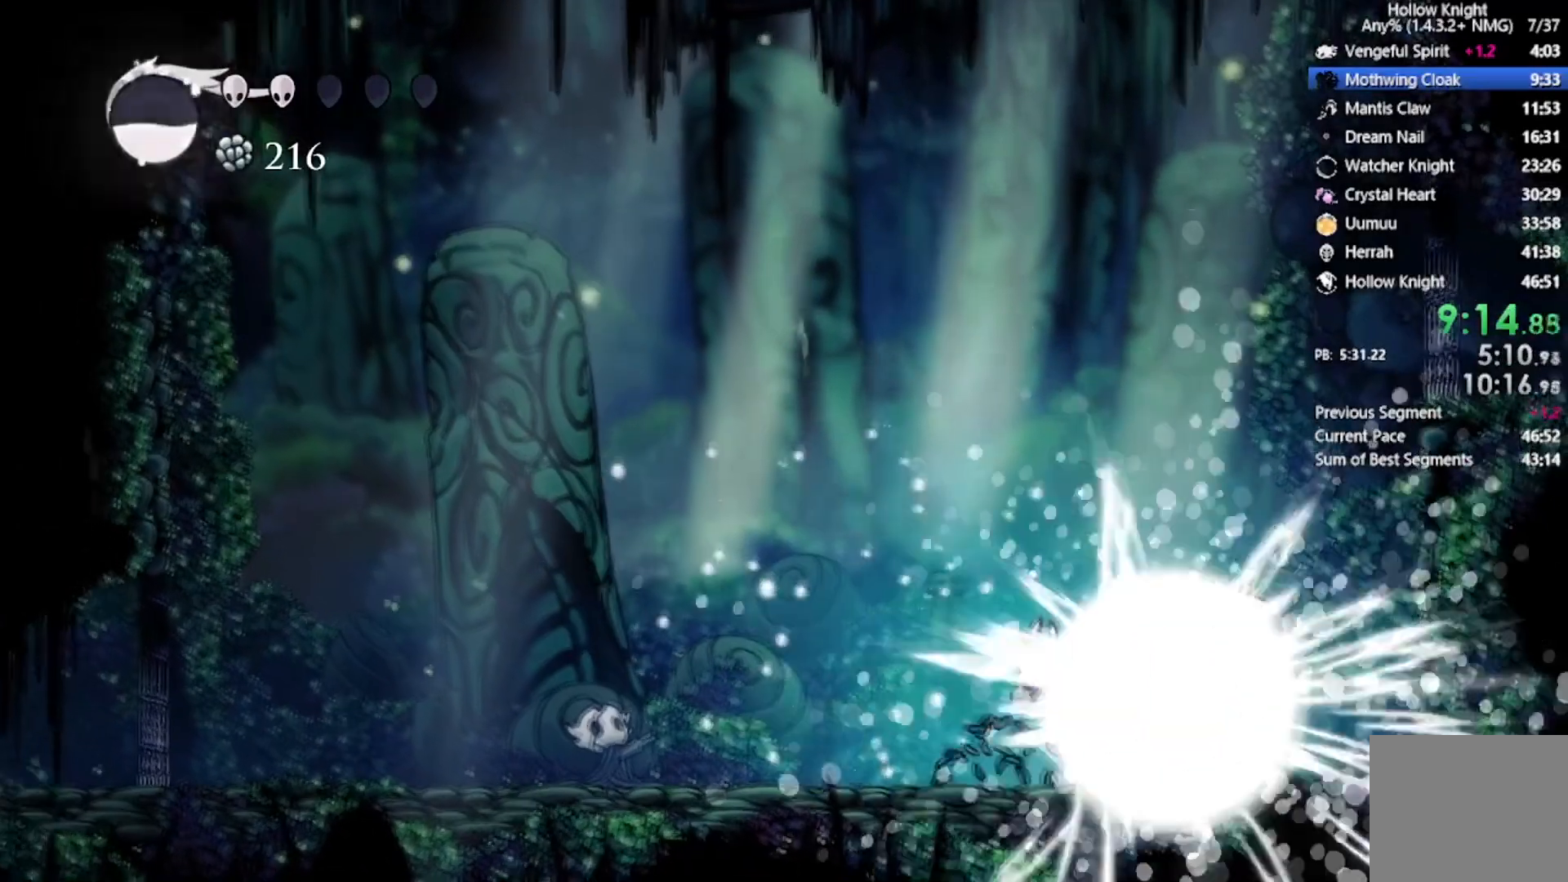
{"buttons": ["DPAD_LEFT"], "left_stick": "center", "events": [[200, "DPAD_LEFT", "down"]]}
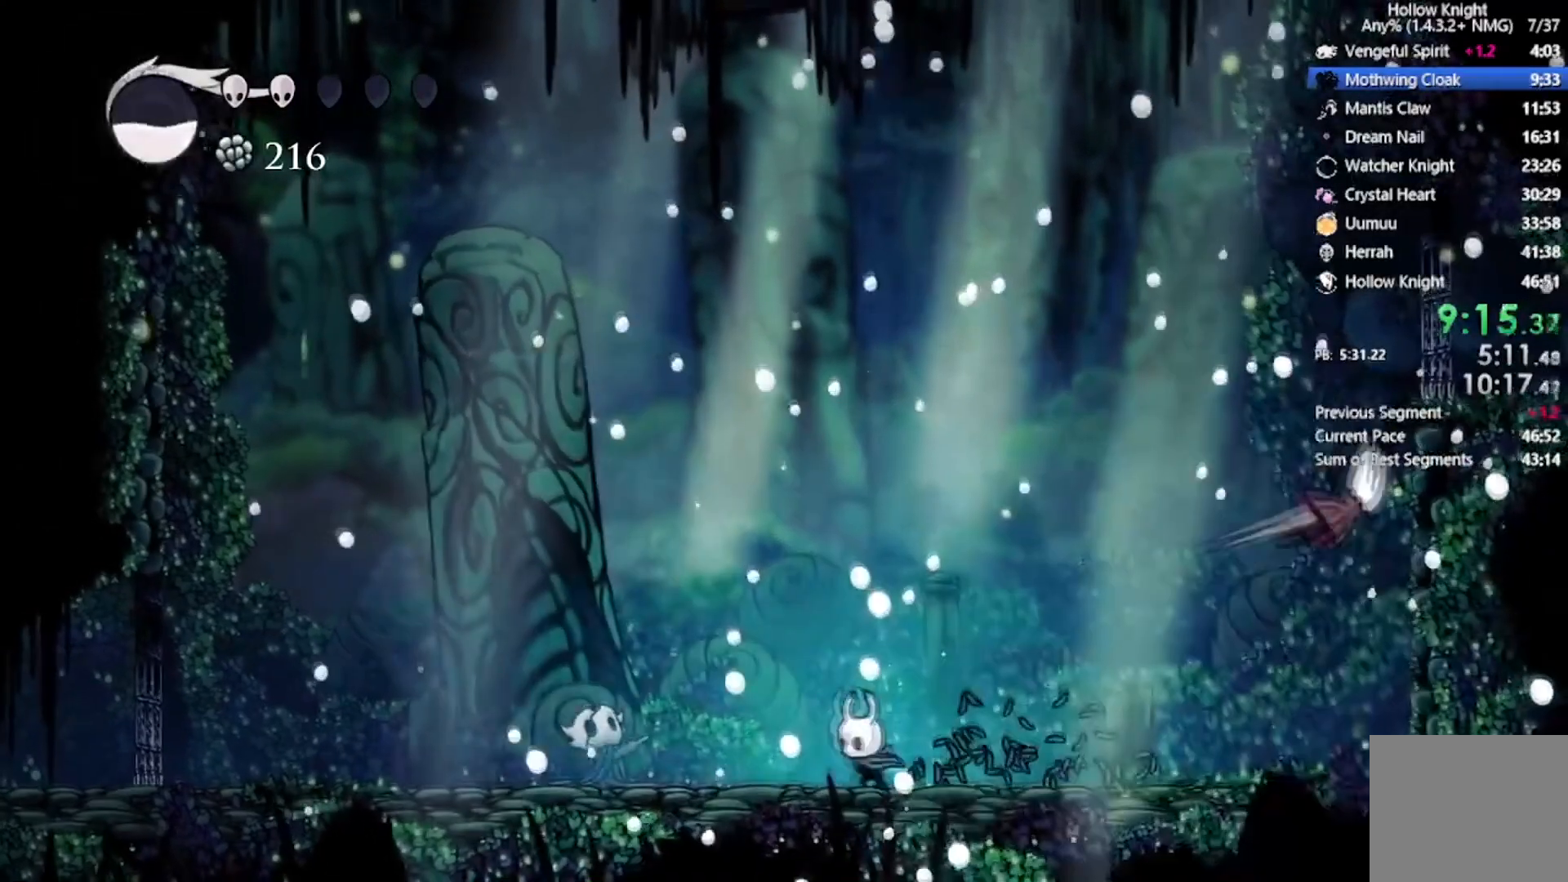
{"buttons": [], "left_stick": "center", "events": [[467, "DPAD_LEFT", "up"]]}
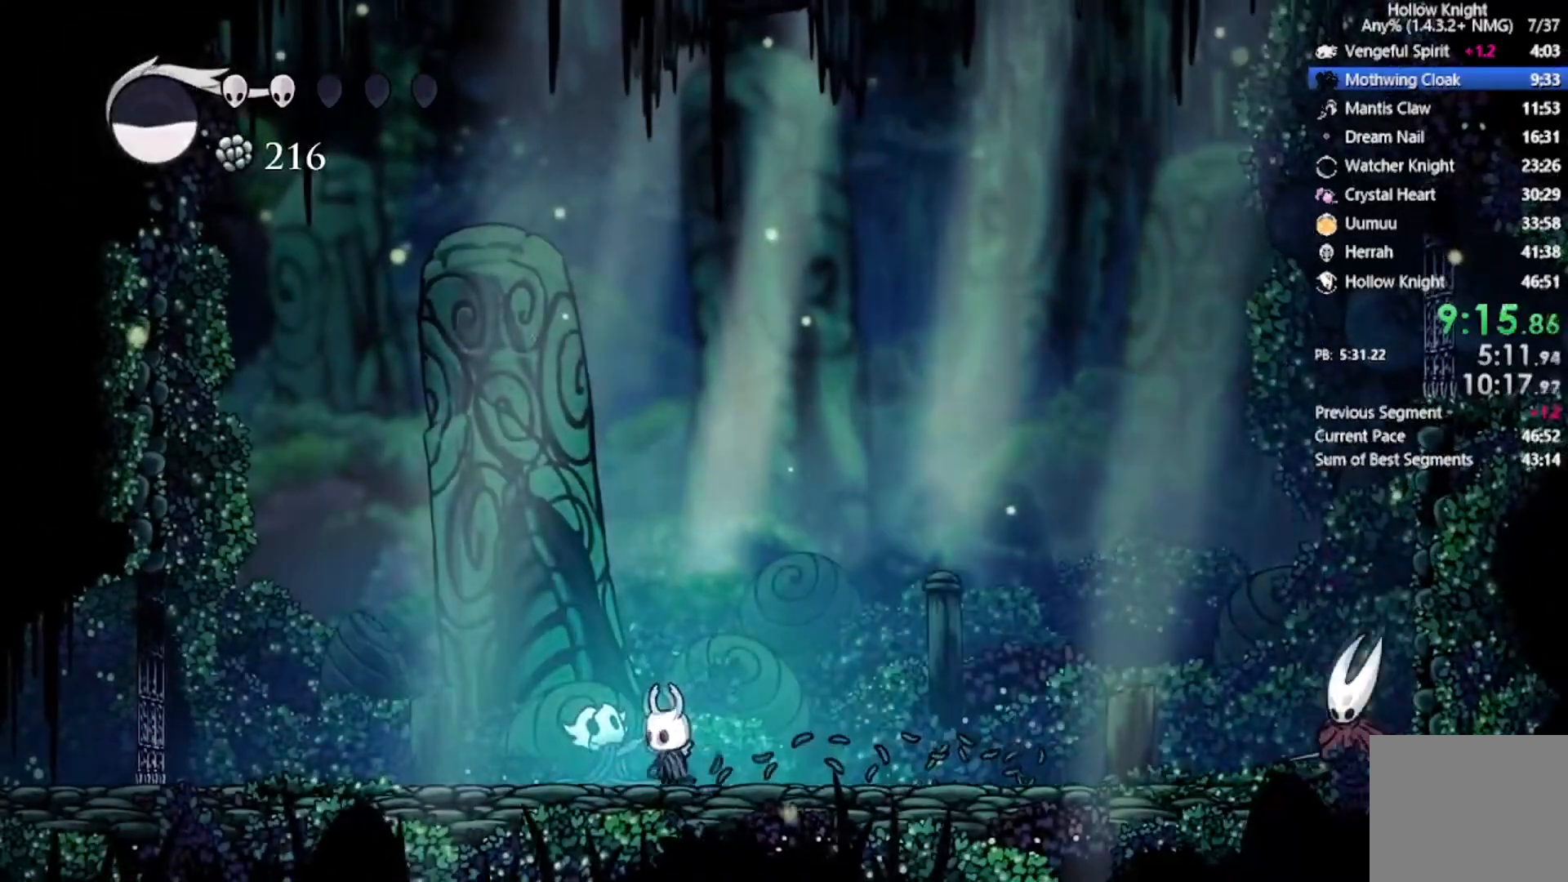
{"buttons": [], "left_stick": "center", "events": [[267, "DPAD_LEFT", "down"], [367, "DPAD_LEFT", "up"]]}
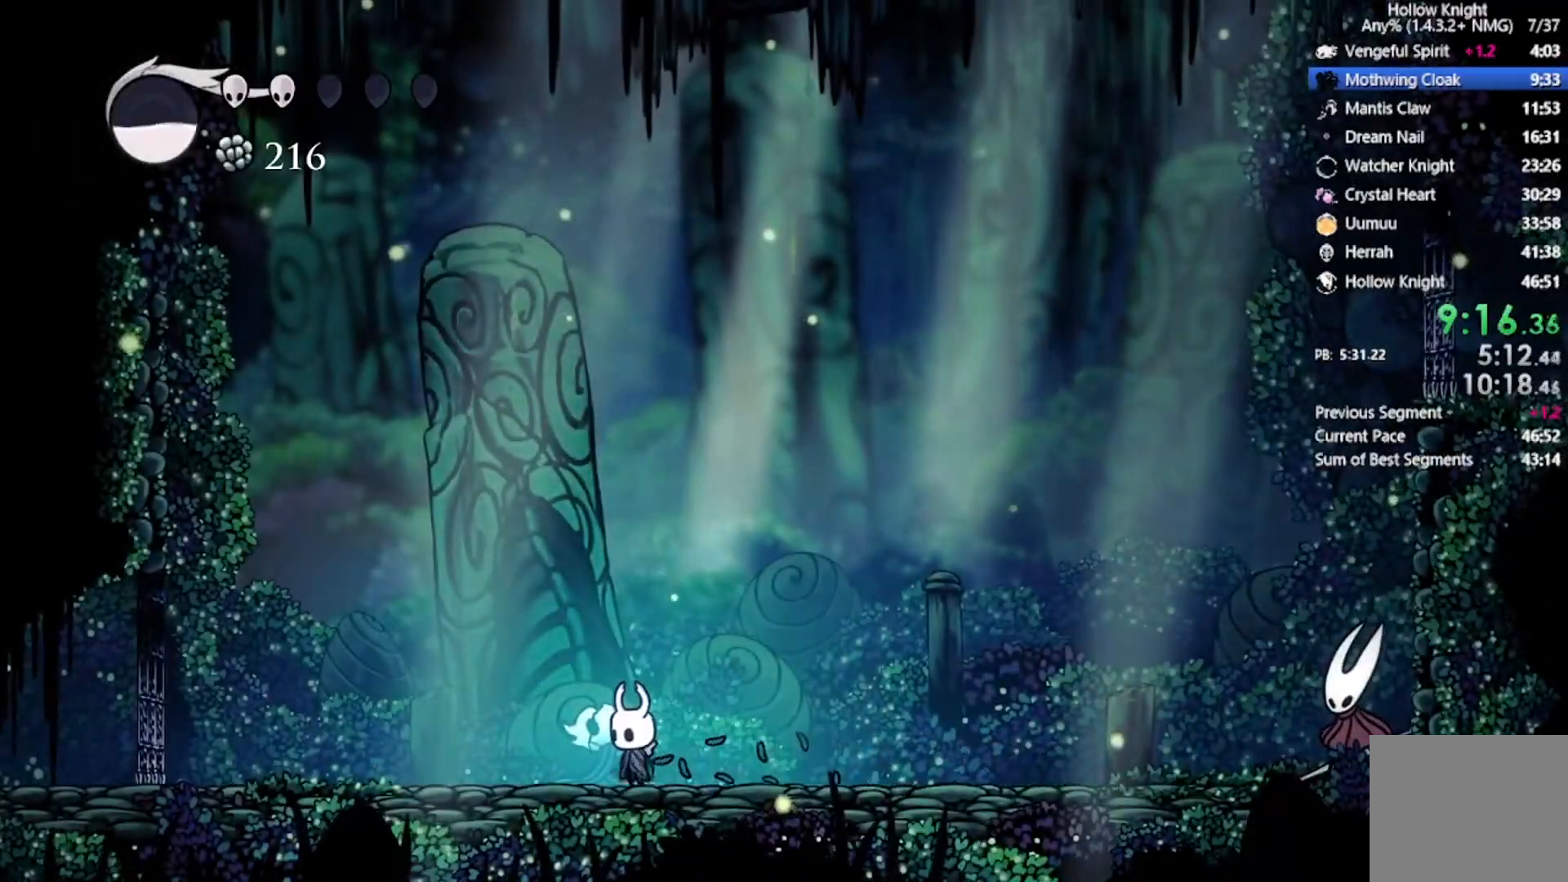
{"buttons": [], "left_stick": "center", "events": []}
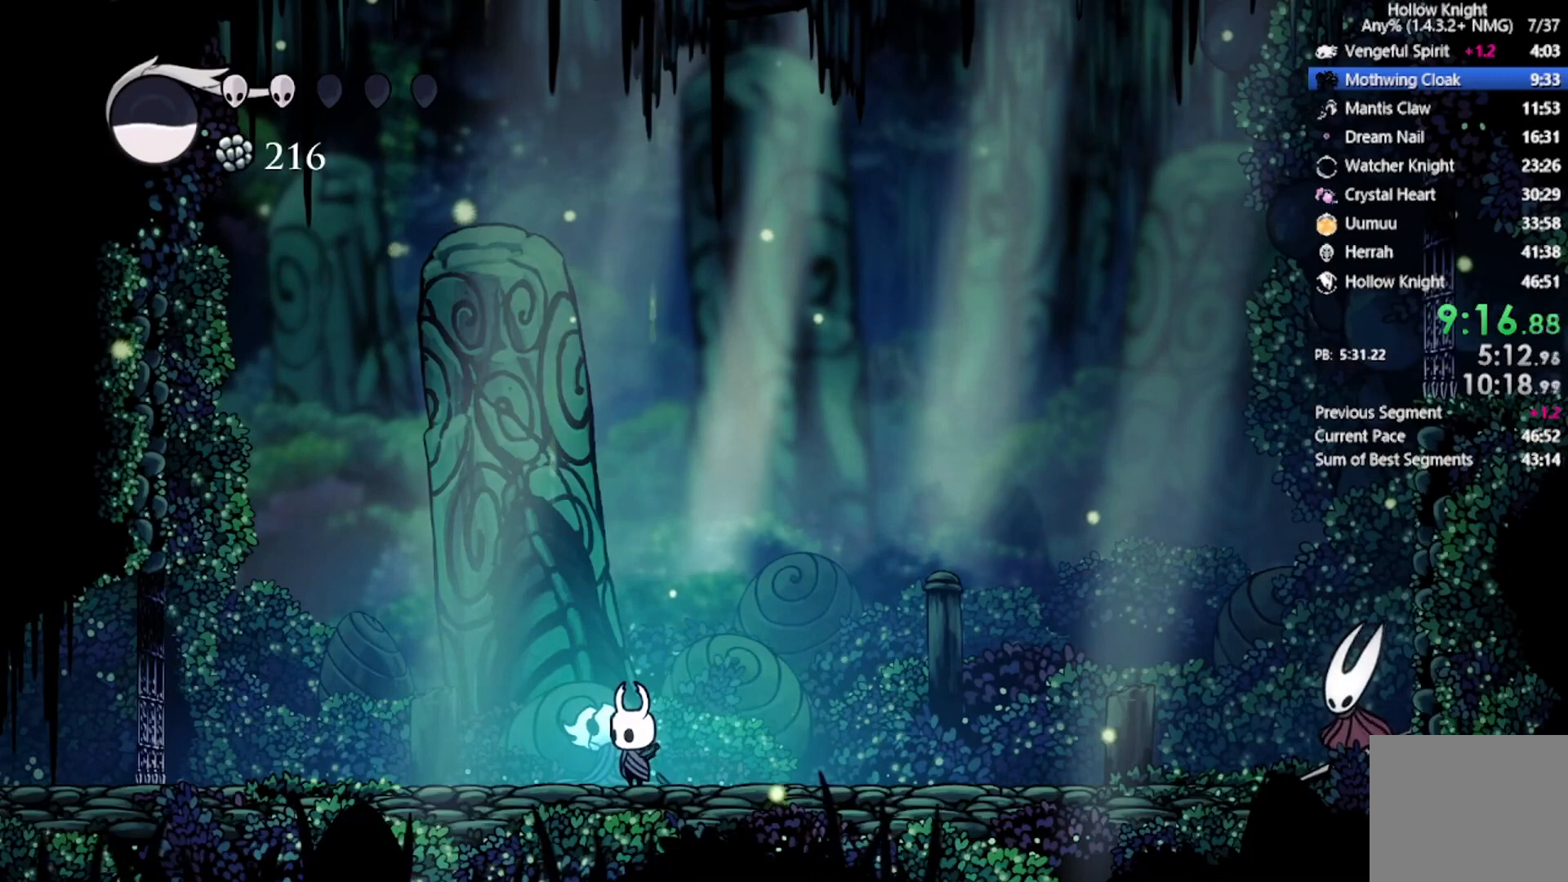
{"buttons": [], "left_stick": "center", "events": []}
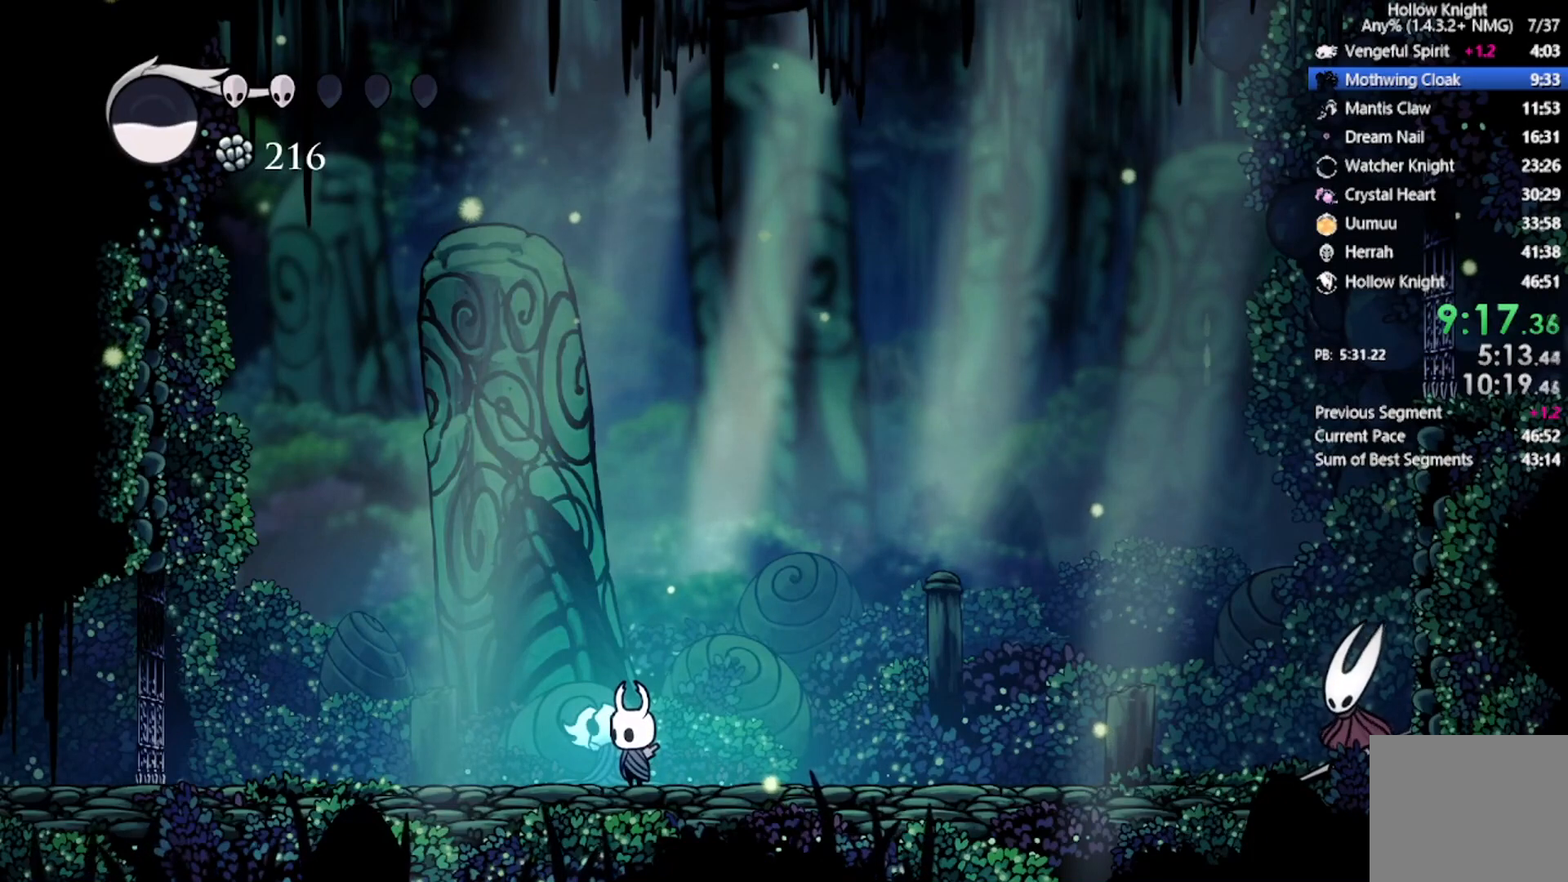
{"buttons": [], "left_stick": "center", "events": []}
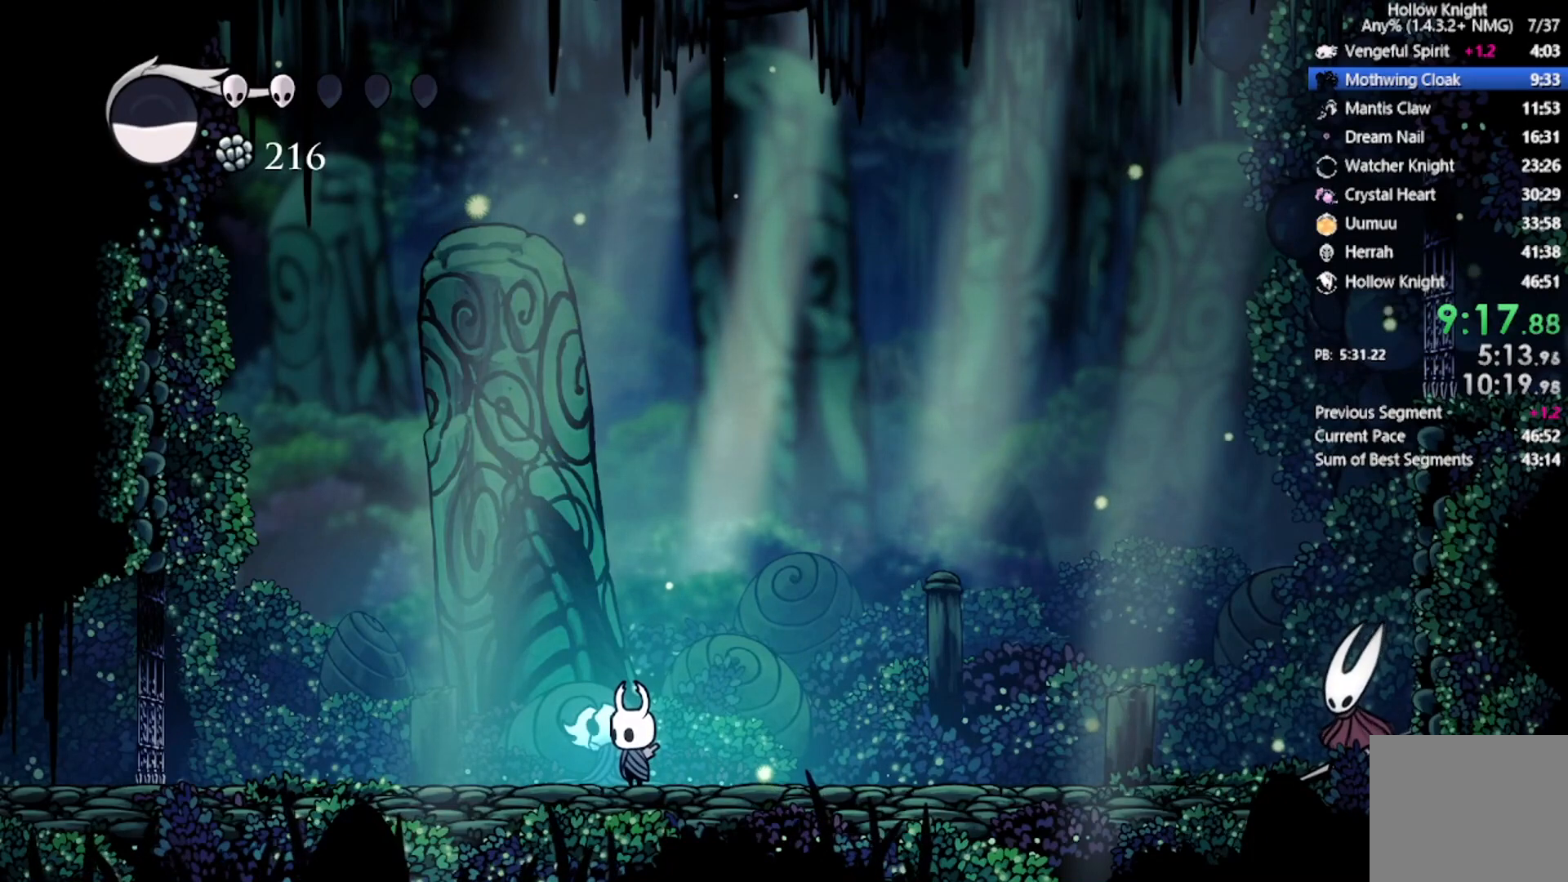
{"buttons": [], "left_stick": "center", "events": []}
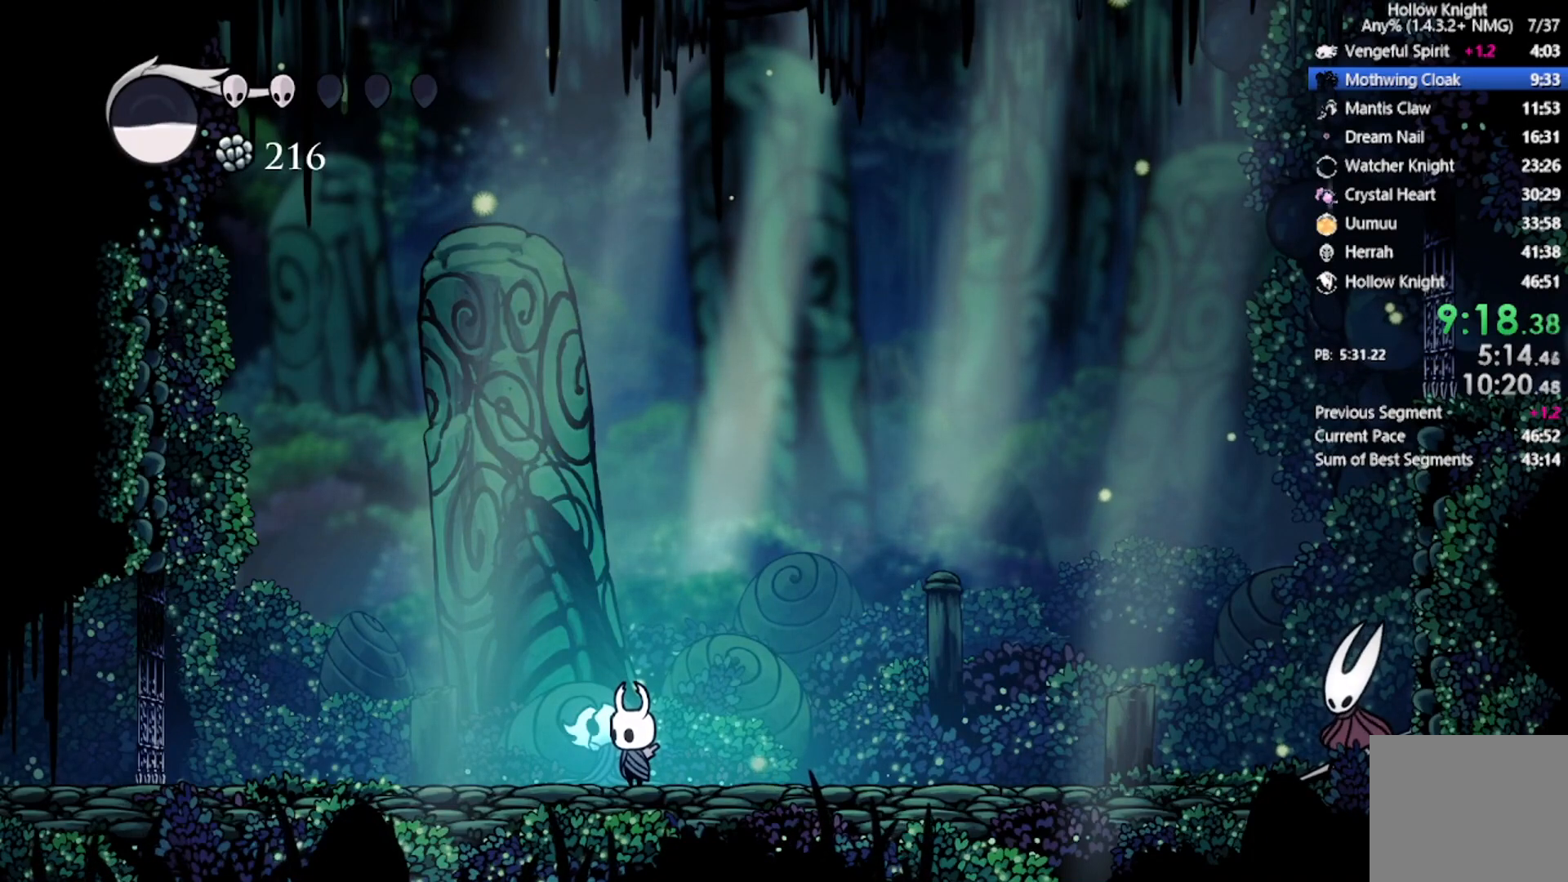
{"buttons": [], "left_stick": "center", "events": []}
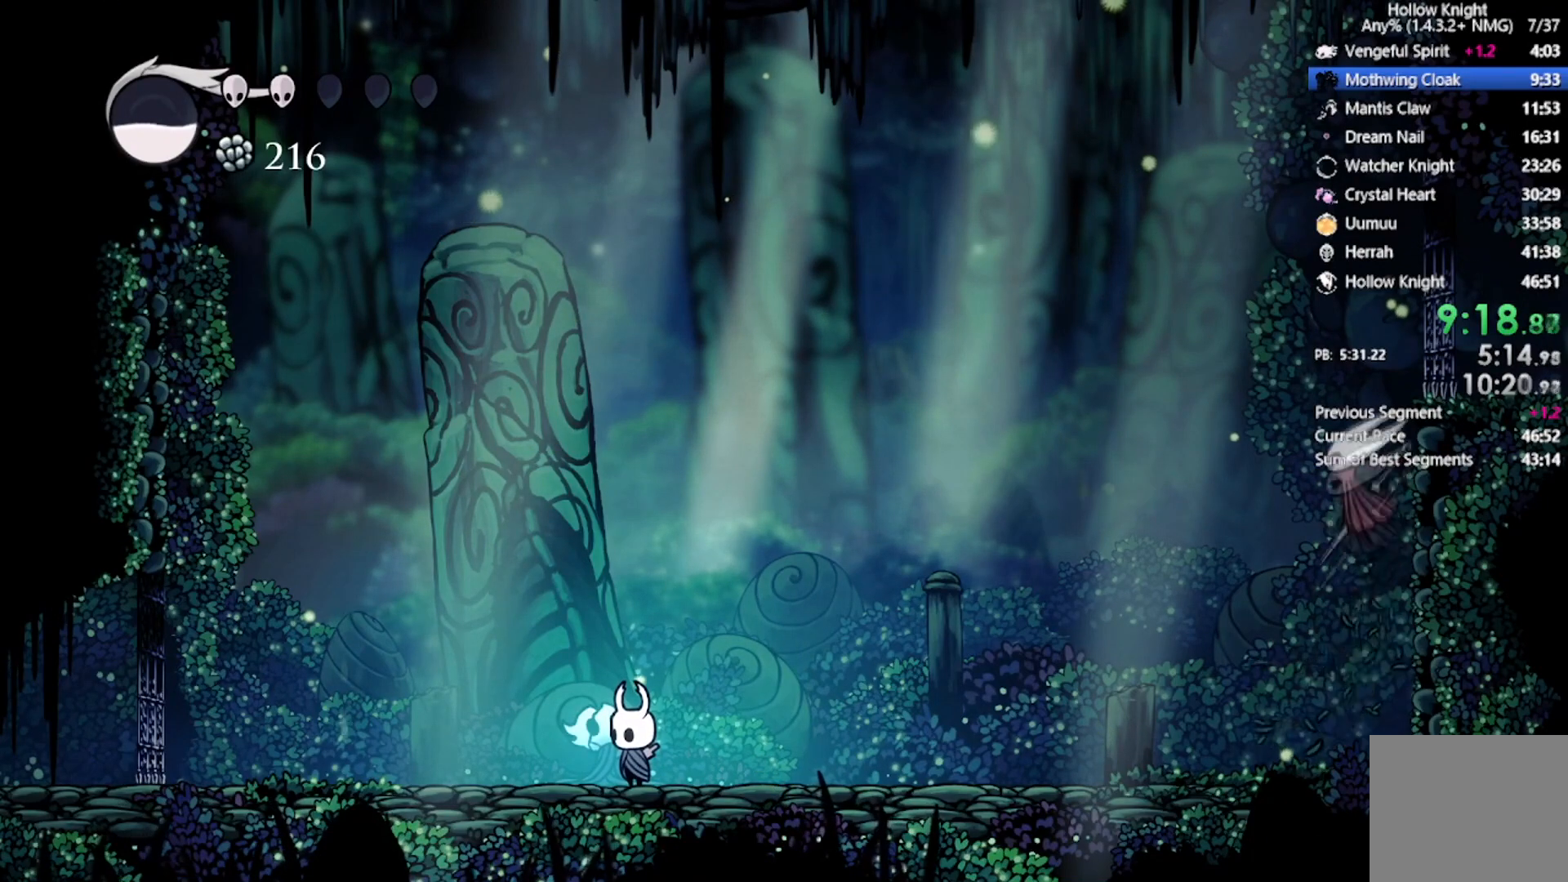
{"buttons": [], "left_stick": "center", "events": []}